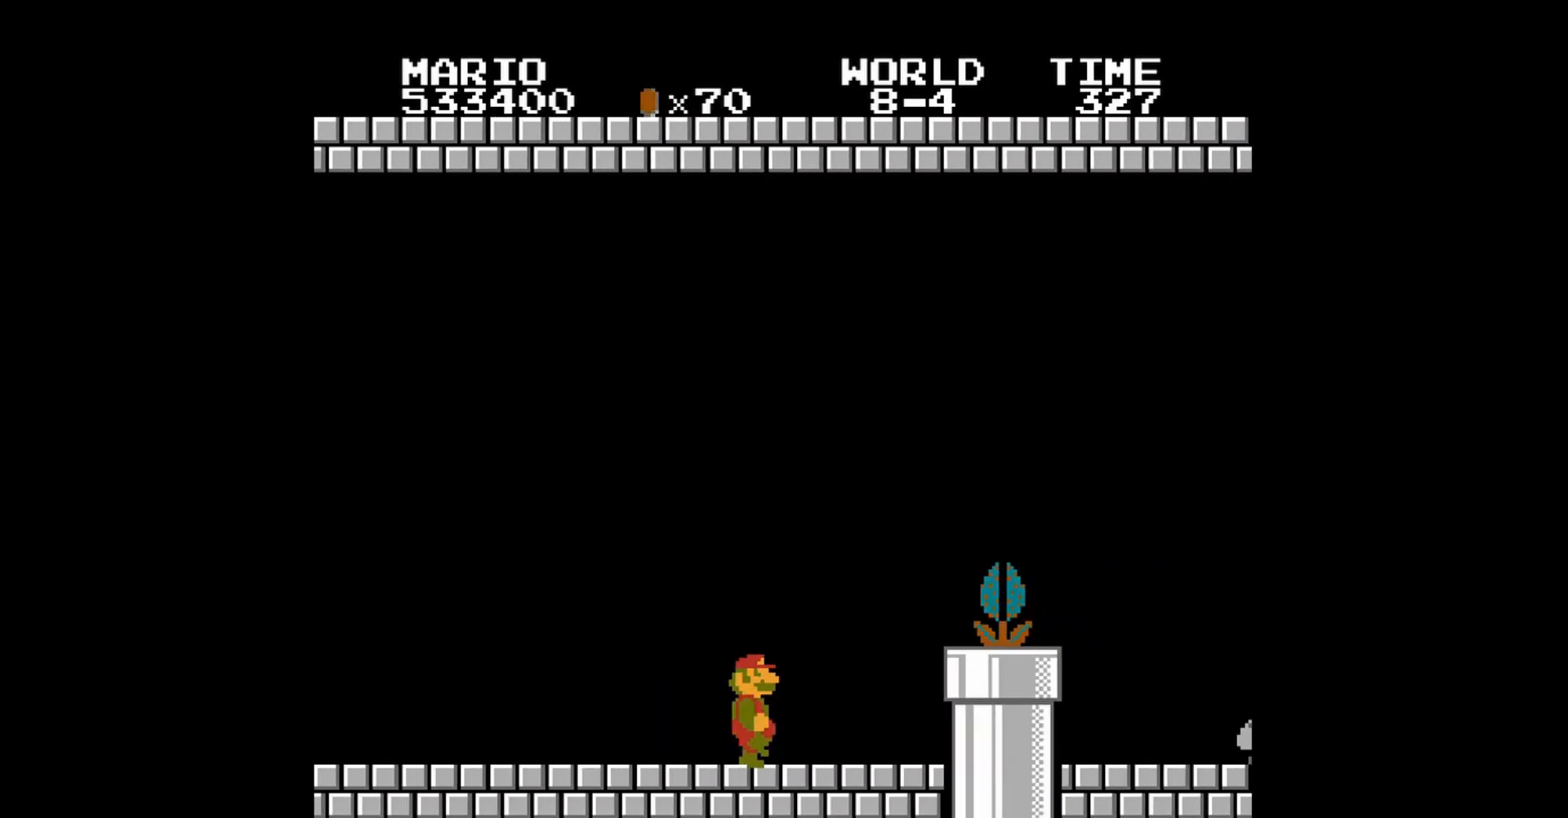
Gameplay with a controller (Nintendo layout); each line is a JSON object with the inputs held at the frame after it. "events" lists button and stick changes between this image and that frame as [ms after this image, input, new state], when the widget could be followed in between. Not read: L3 R3.
{"buttons": ["B"], "events": [[240, "DPAD_RIGHT", "up"]]}
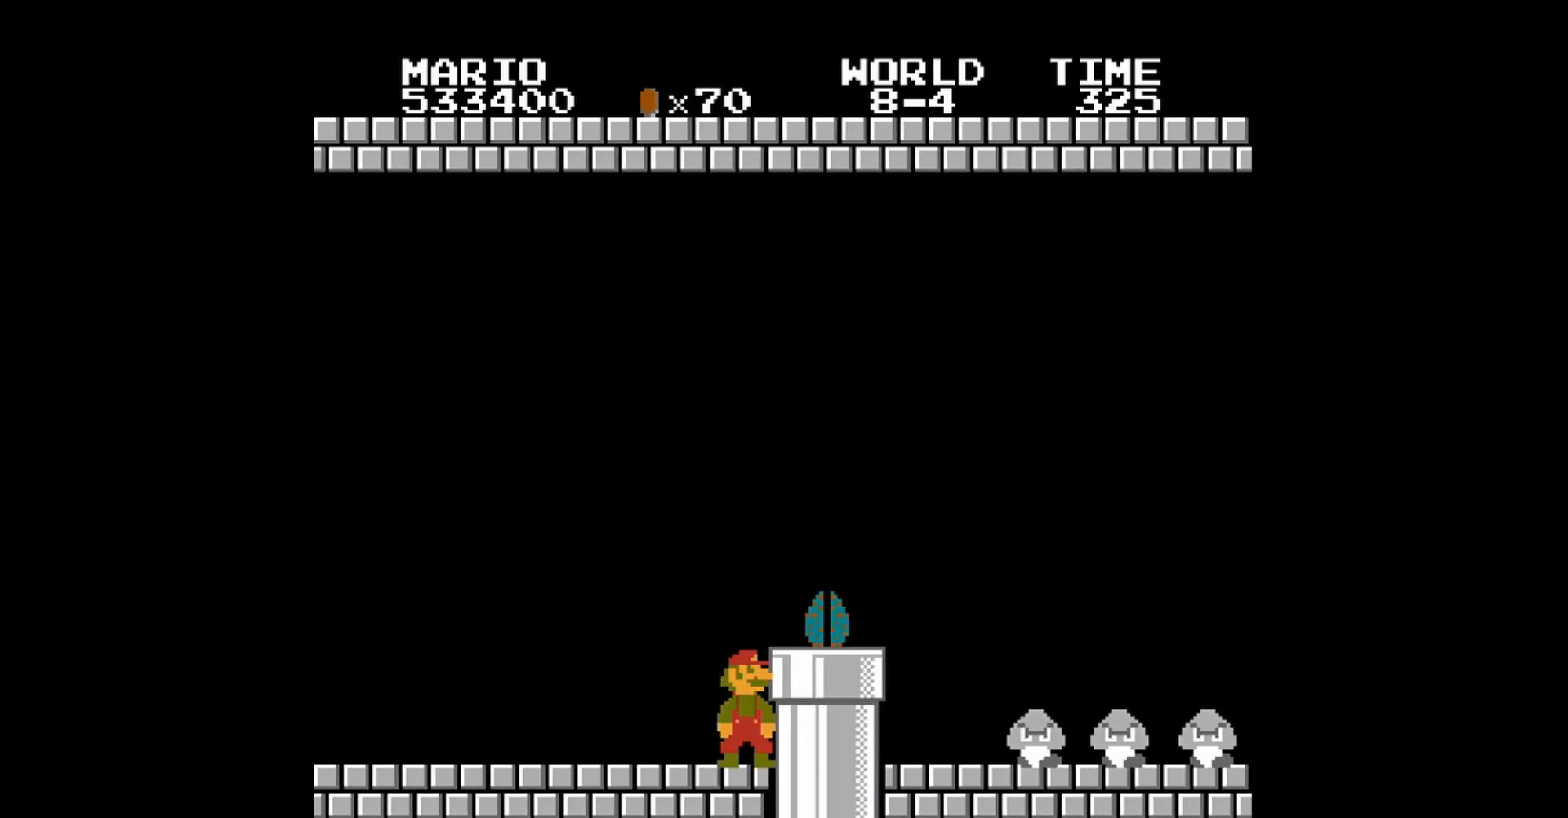
{"buttons": ["A", "B", "DPAD_RIGHT"], "events": [[360, "A", "down"], [360, "DPAD_RIGHT", "down"]]}
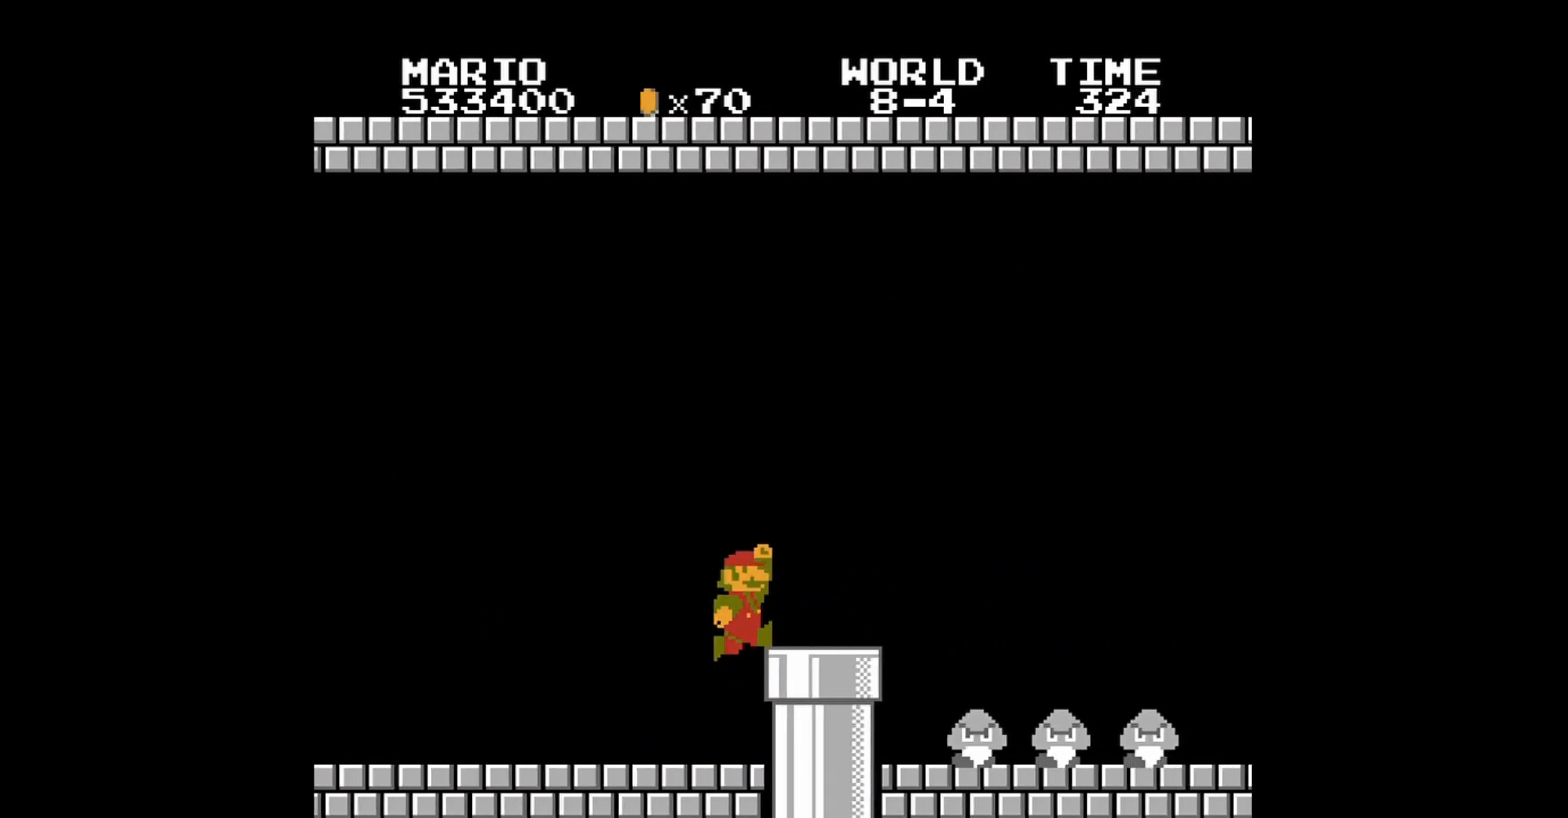
{"buttons": ["B", "DPAD_RIGHT"], "events": [[80, "A", "up"]]}
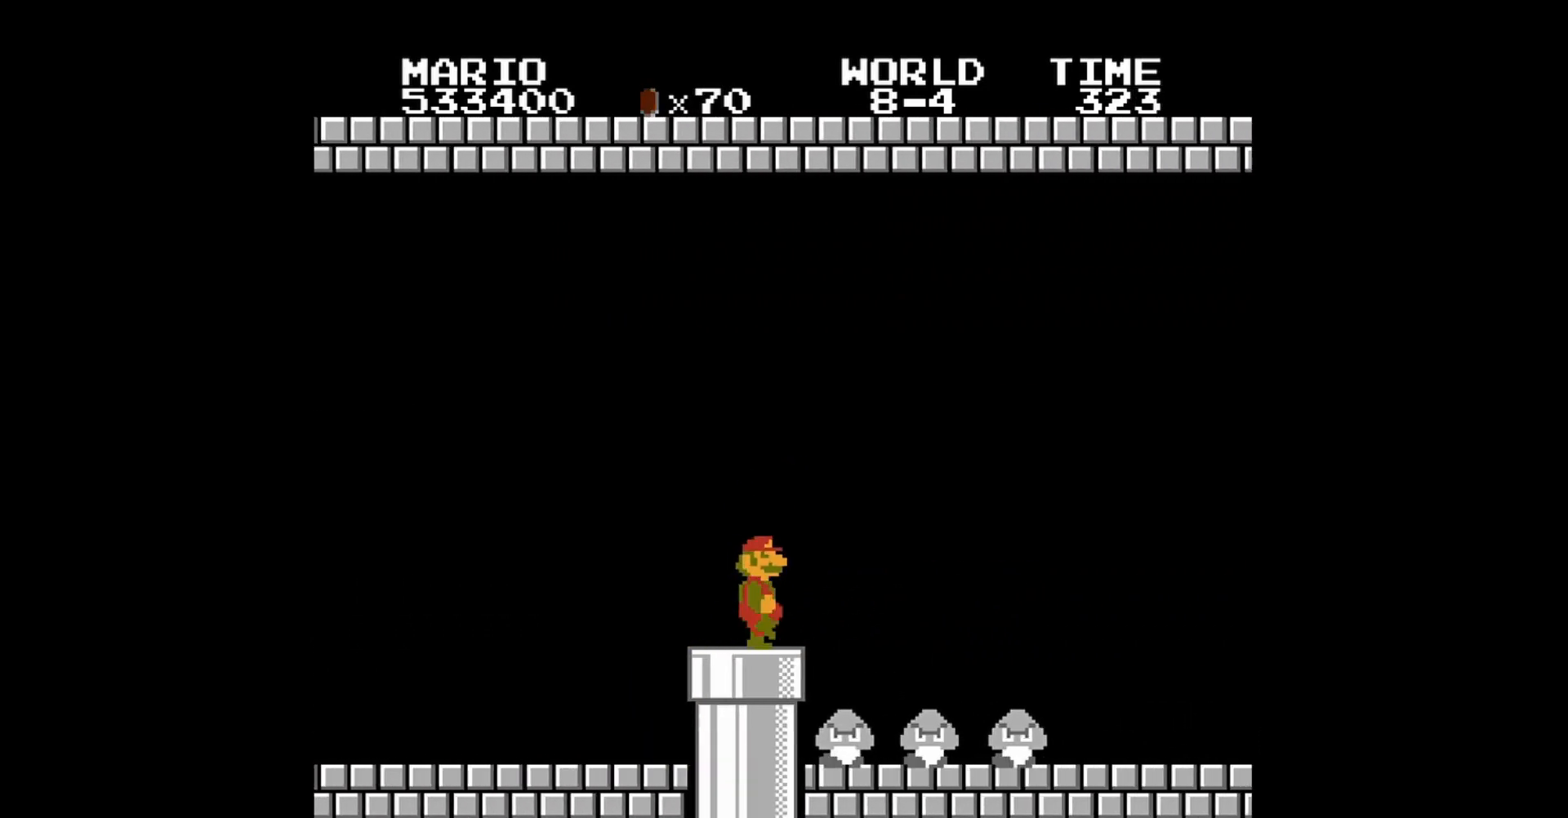
{"buttons": ["B", "DPAD_RIGHT"], "events": [[80, "A", "down"], [200, "A", "up"]]}
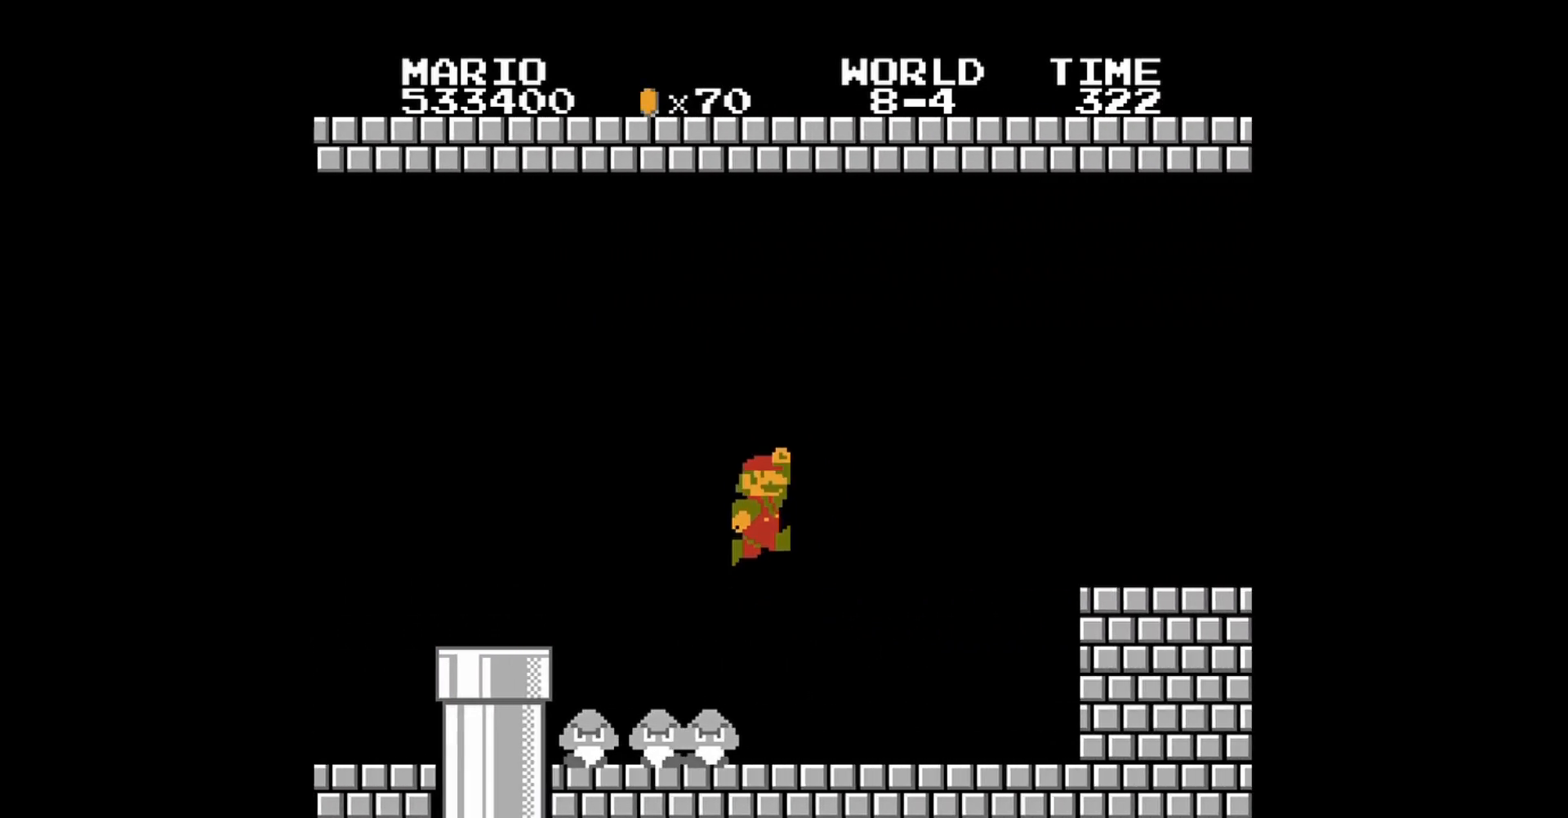
{"buttons": ["DPAD_RIGHT"], "events": [[280, "B", "up"]]}
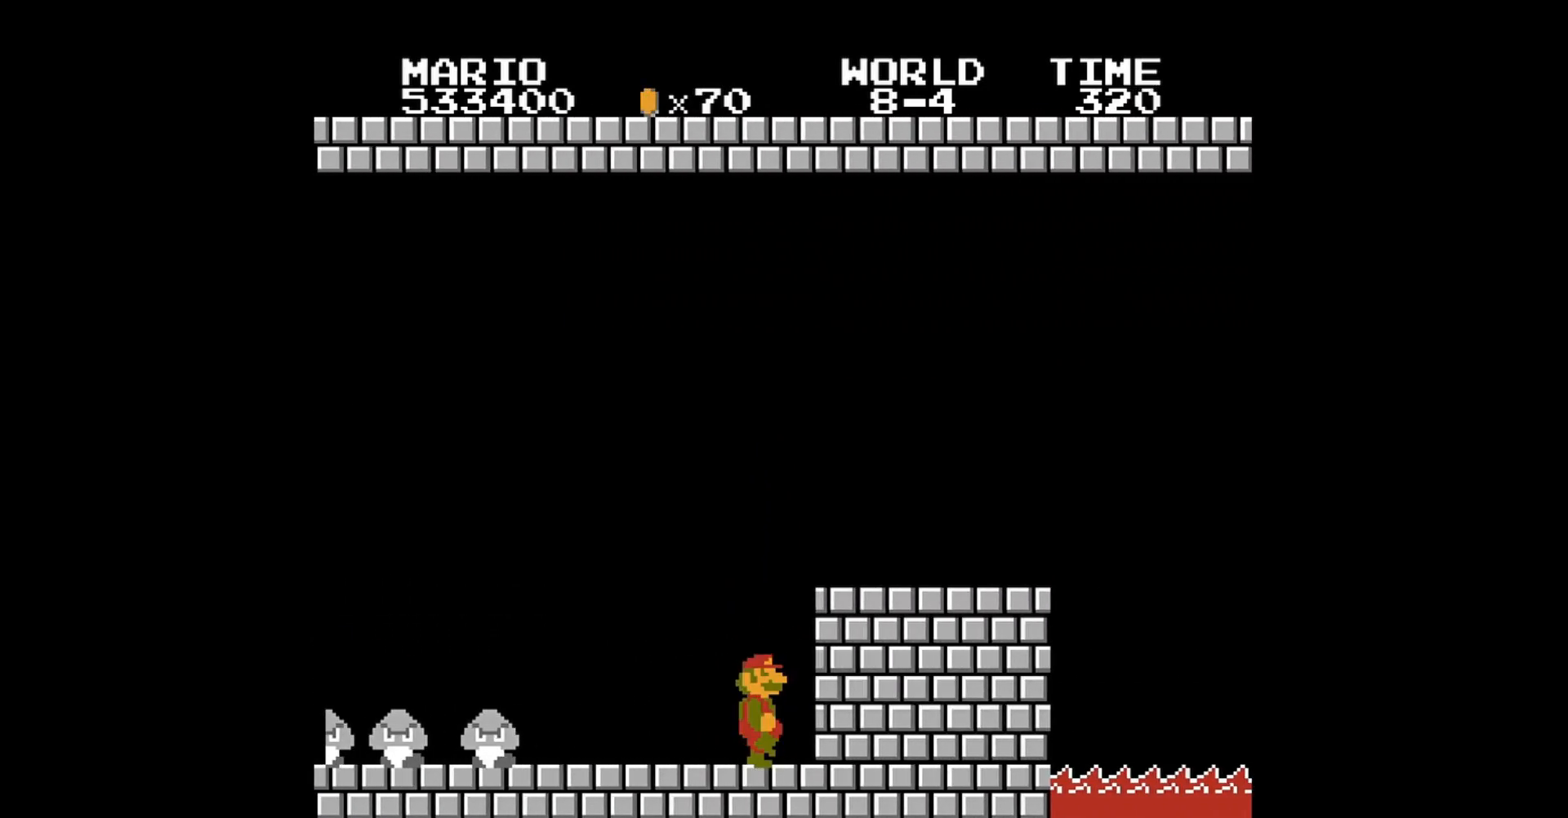
{"buttons": ["B", "DPAD_RIGHT"], "events": [[120, "A", "down"], [280, "A", "up"], [360, "B", "down"]]}
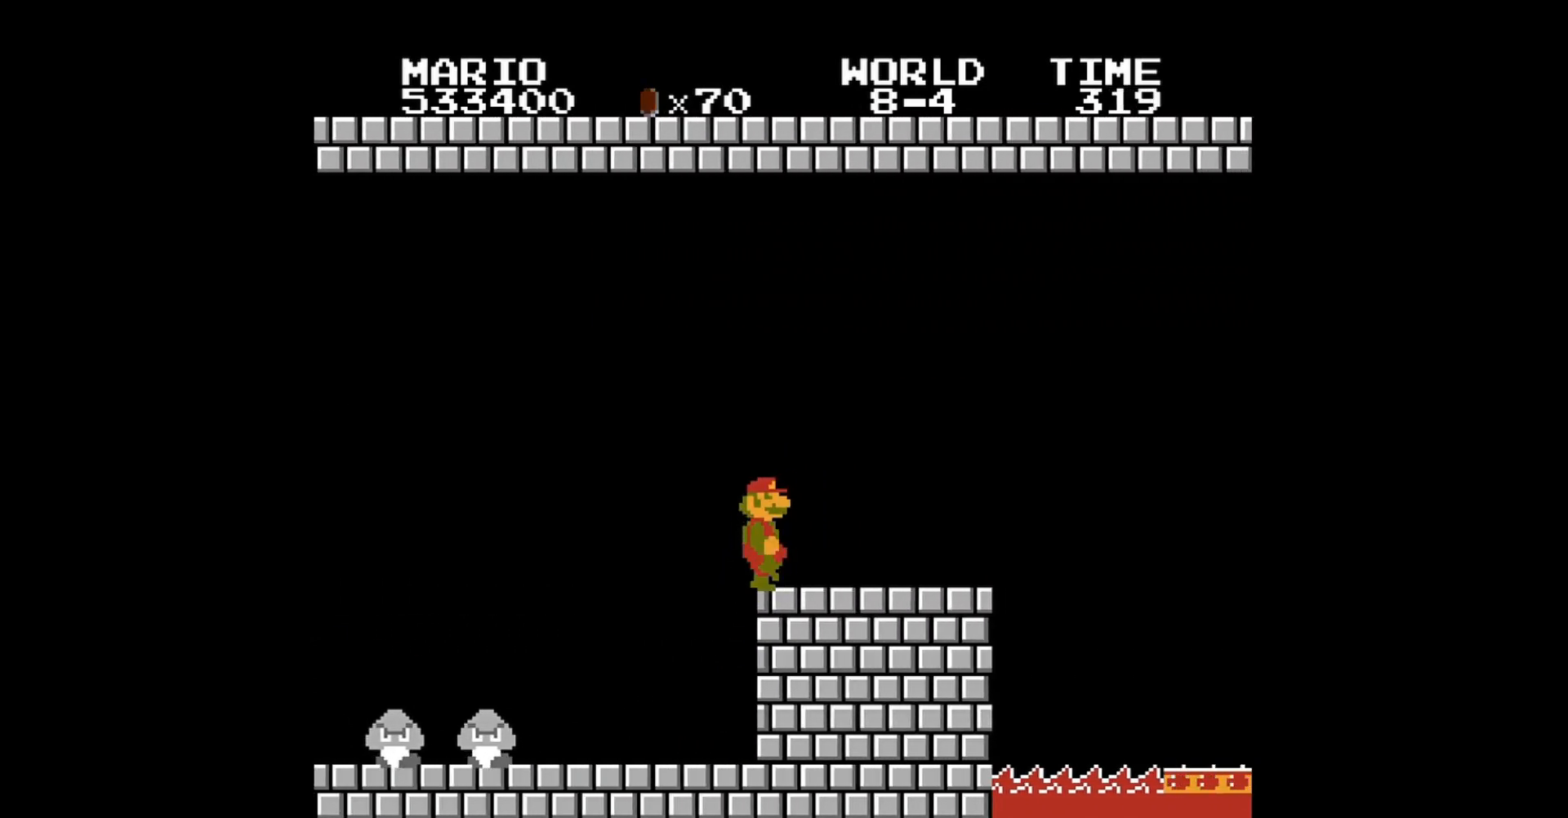
{"buttons": ["DPAD_RIGHT"], "events": [[160, "B", "up"]]}
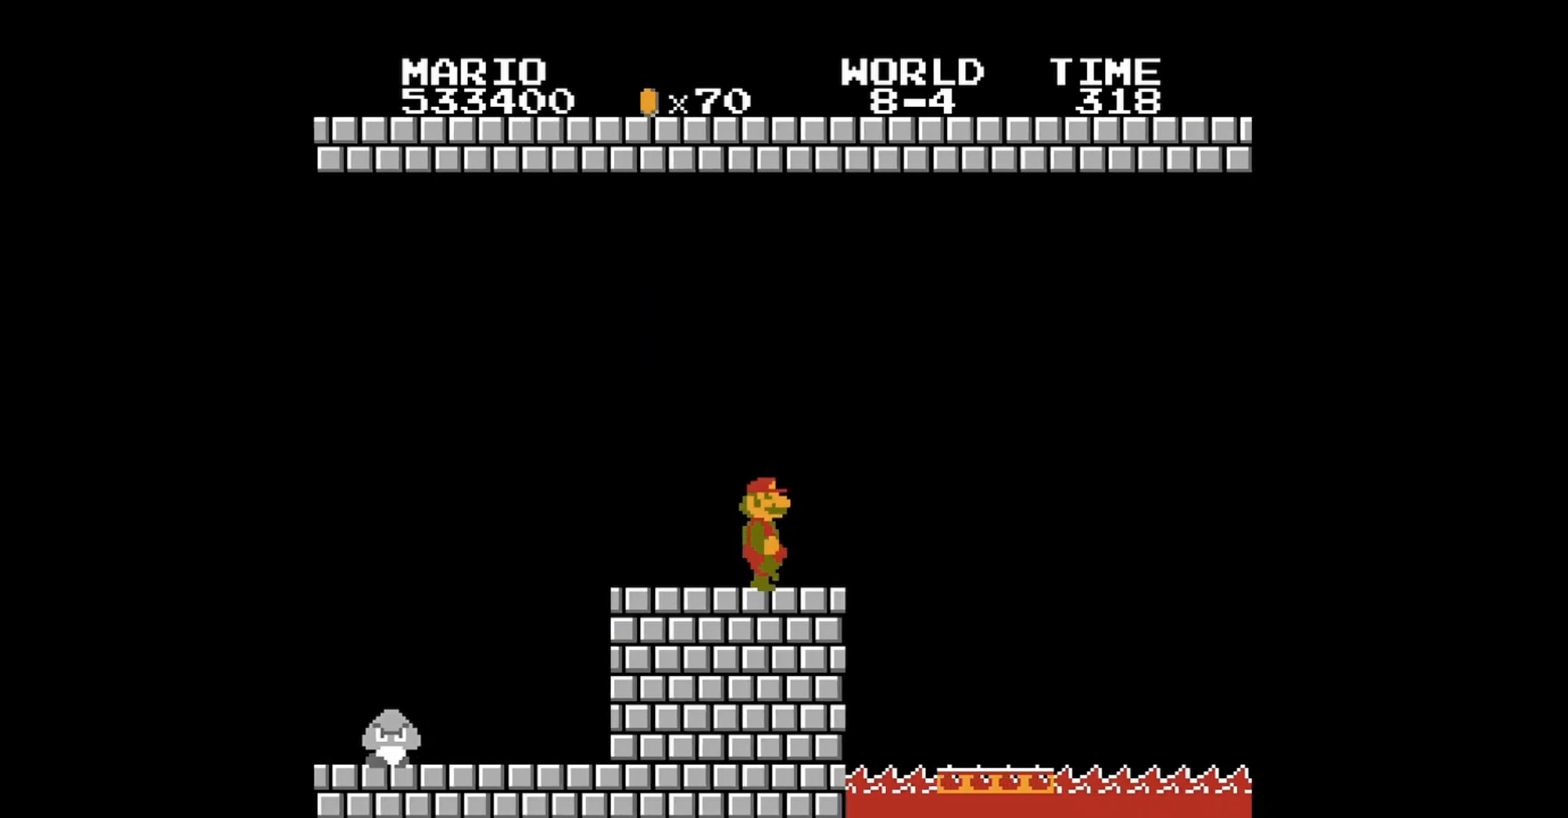
{"buttons": ["DPAD_UP", "DPAD_LEFT"], "events": [[40, "DPAD_RIGHT", "up"], [160, "DPAD_RIGHT", "down"], [360, "DPAD_RIGHT", "up"], [440, "DPAD_LEFT", "down"], [480, "DPAD_UP", "down"]]}
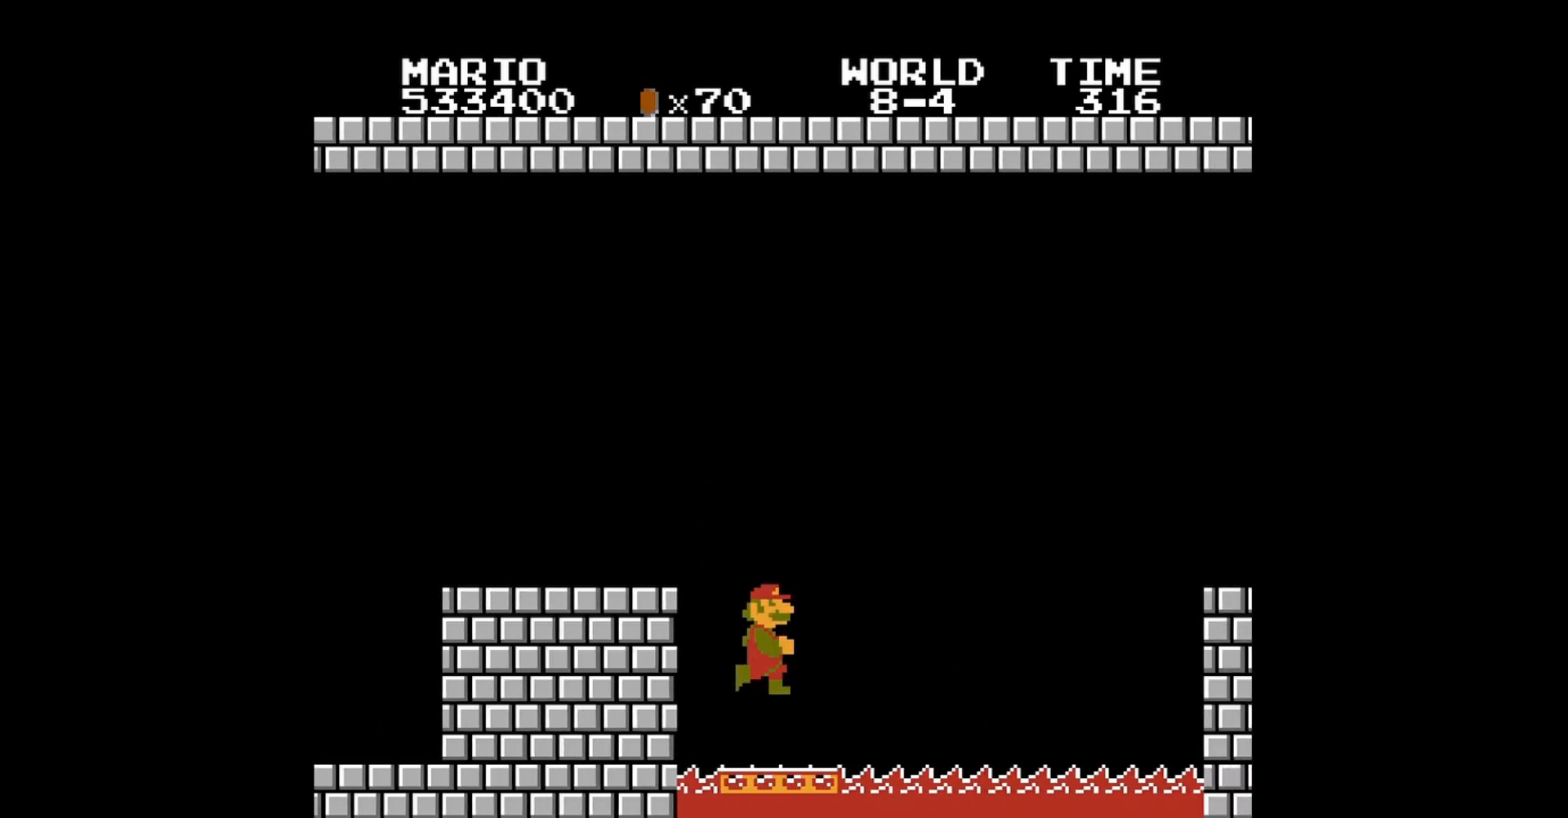
{"buttons": ["DPAD_LEFT"], "events": [[280, "DPAD_LEFT", "up"], [280, "DPAD_UP", "up"], [480, "DPAD_LEFT", "down"]]}
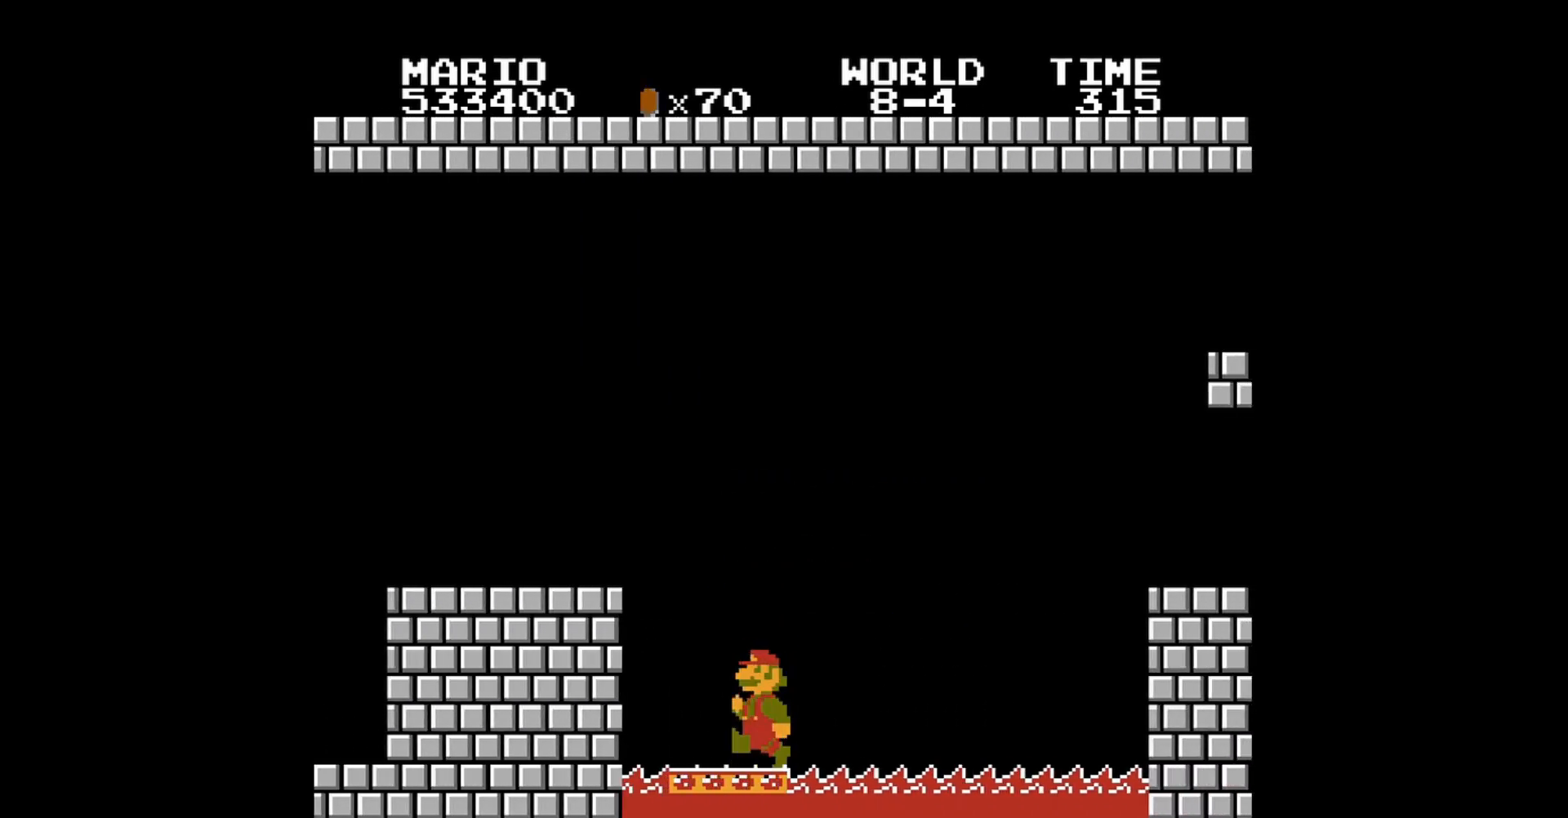
{"buttons": [], "events": [[40, "DPAD_UP", "down"], [160, "DPAD_UP", "up"], [200, "DPAD_LEFT", "up"], [400, "DPAD_LEFT", "down"], [480, "DPAD_LEFT", "up"]]}
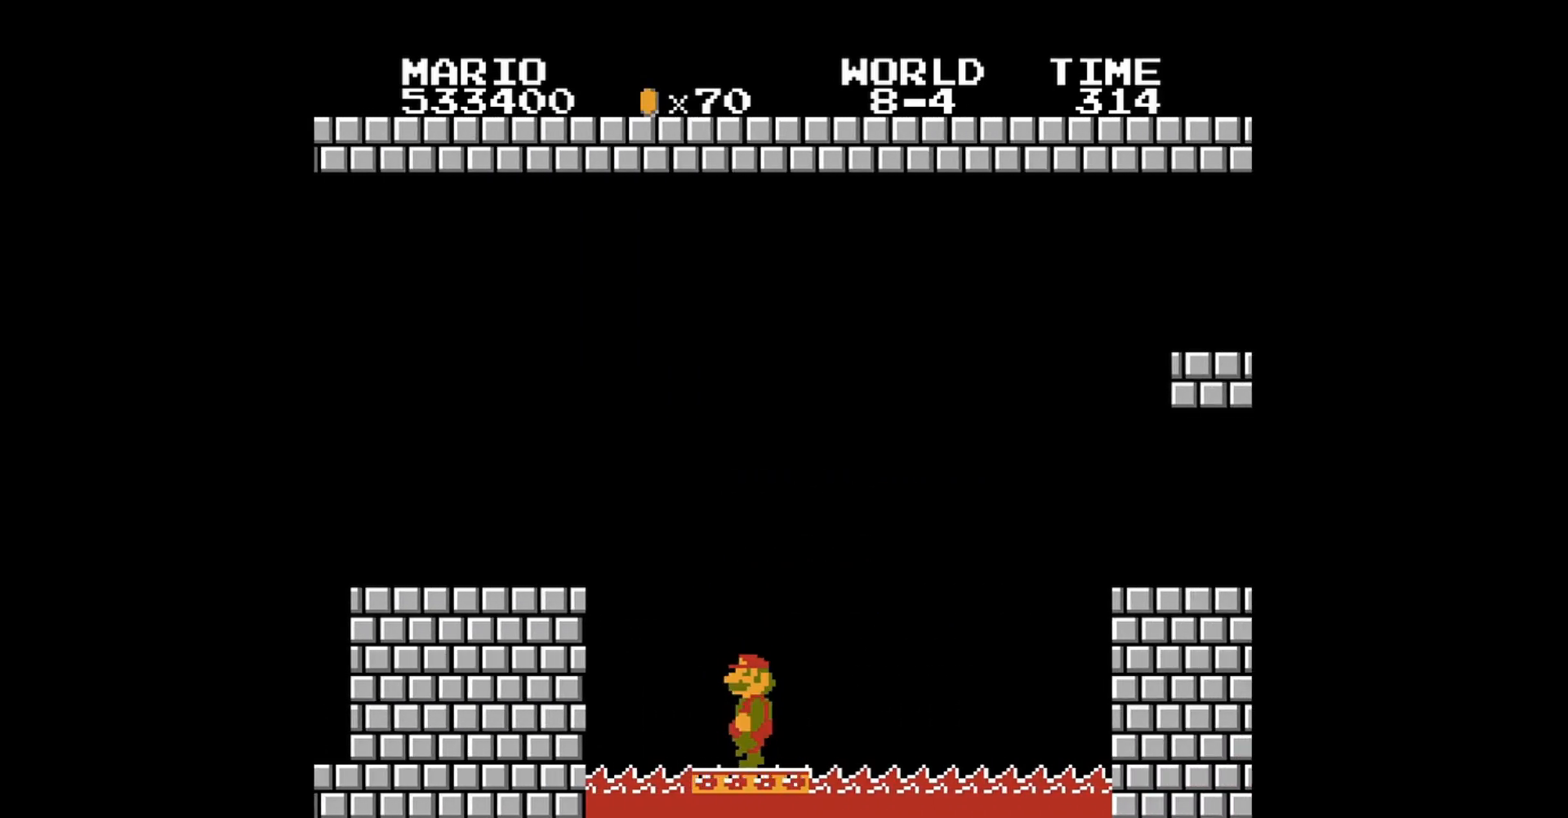
{"buttons": ["B"], "events": [[280, "B", "down"]]}
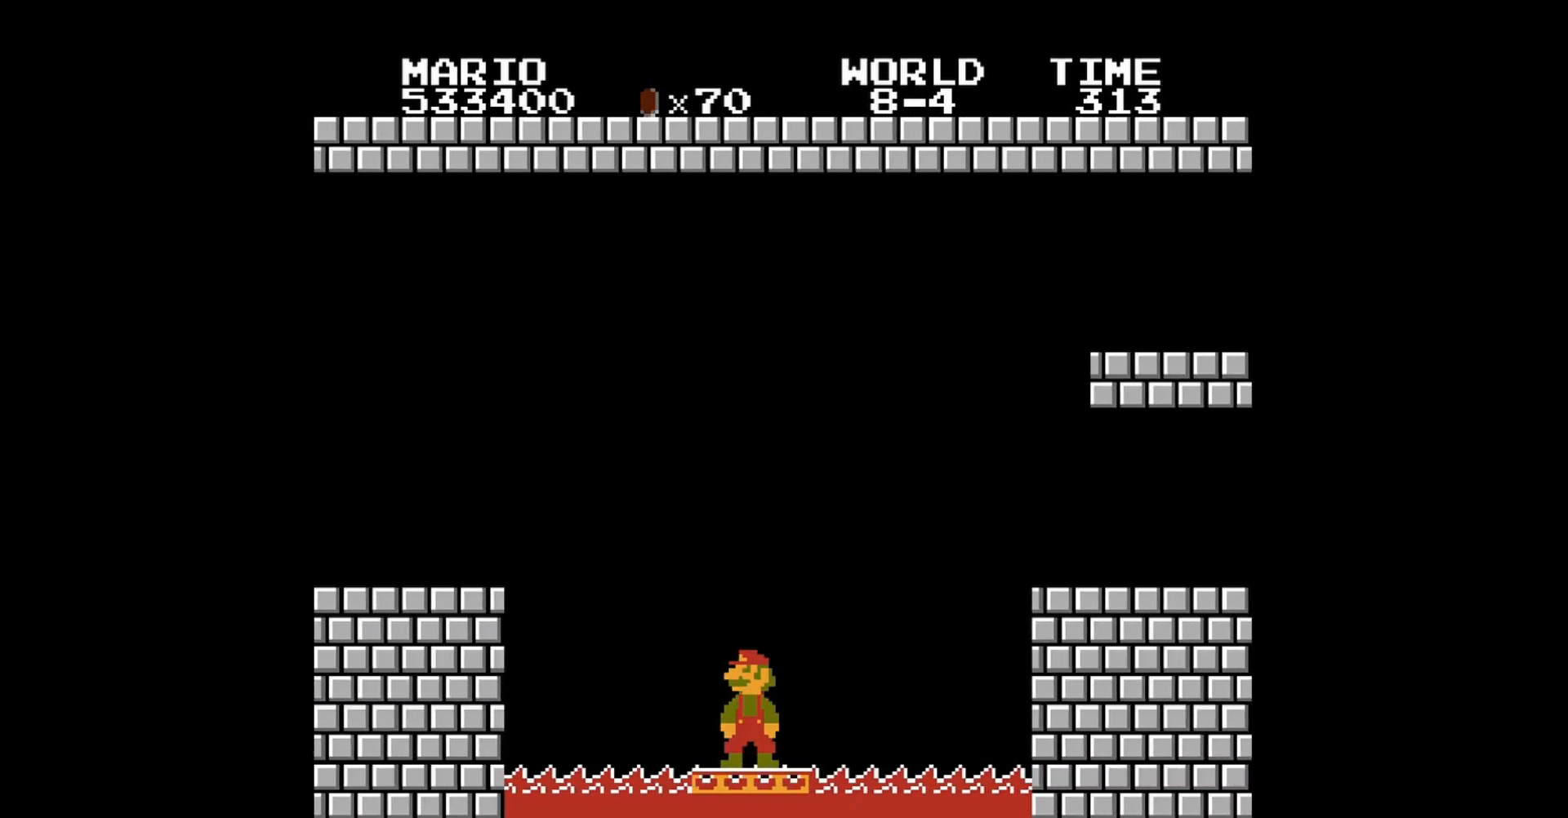
{"buttons": ["A", "B", "DPAD_RIGHT"], "events": [[80, "DPAD_RIGHT", "down"], [440, "A", "down"]]}
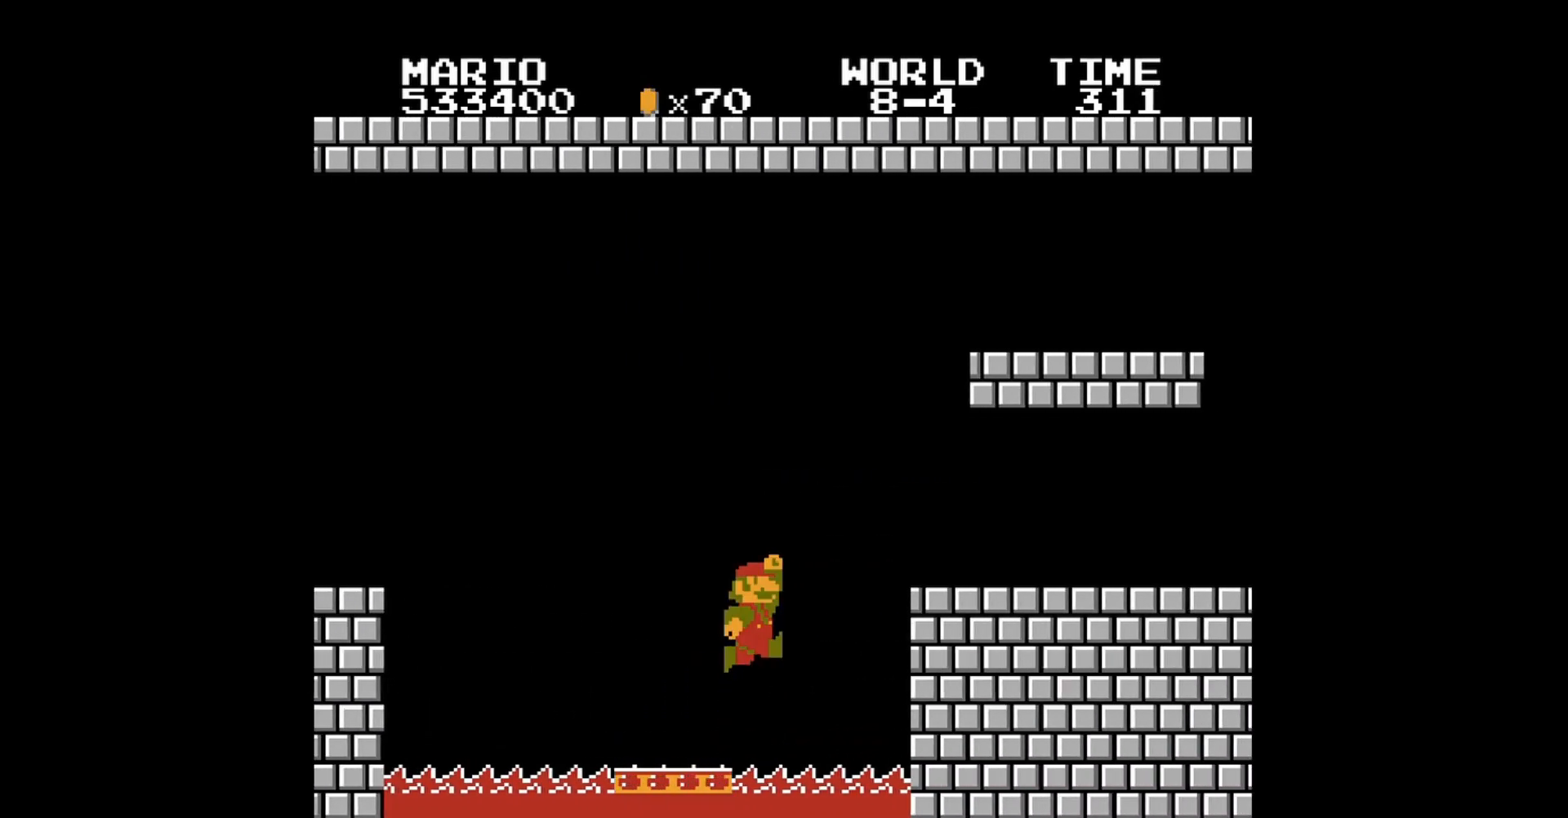
{"buttons": ["B", "DPAD_RIGHT"], "events": [[480, "A", "up"]]}
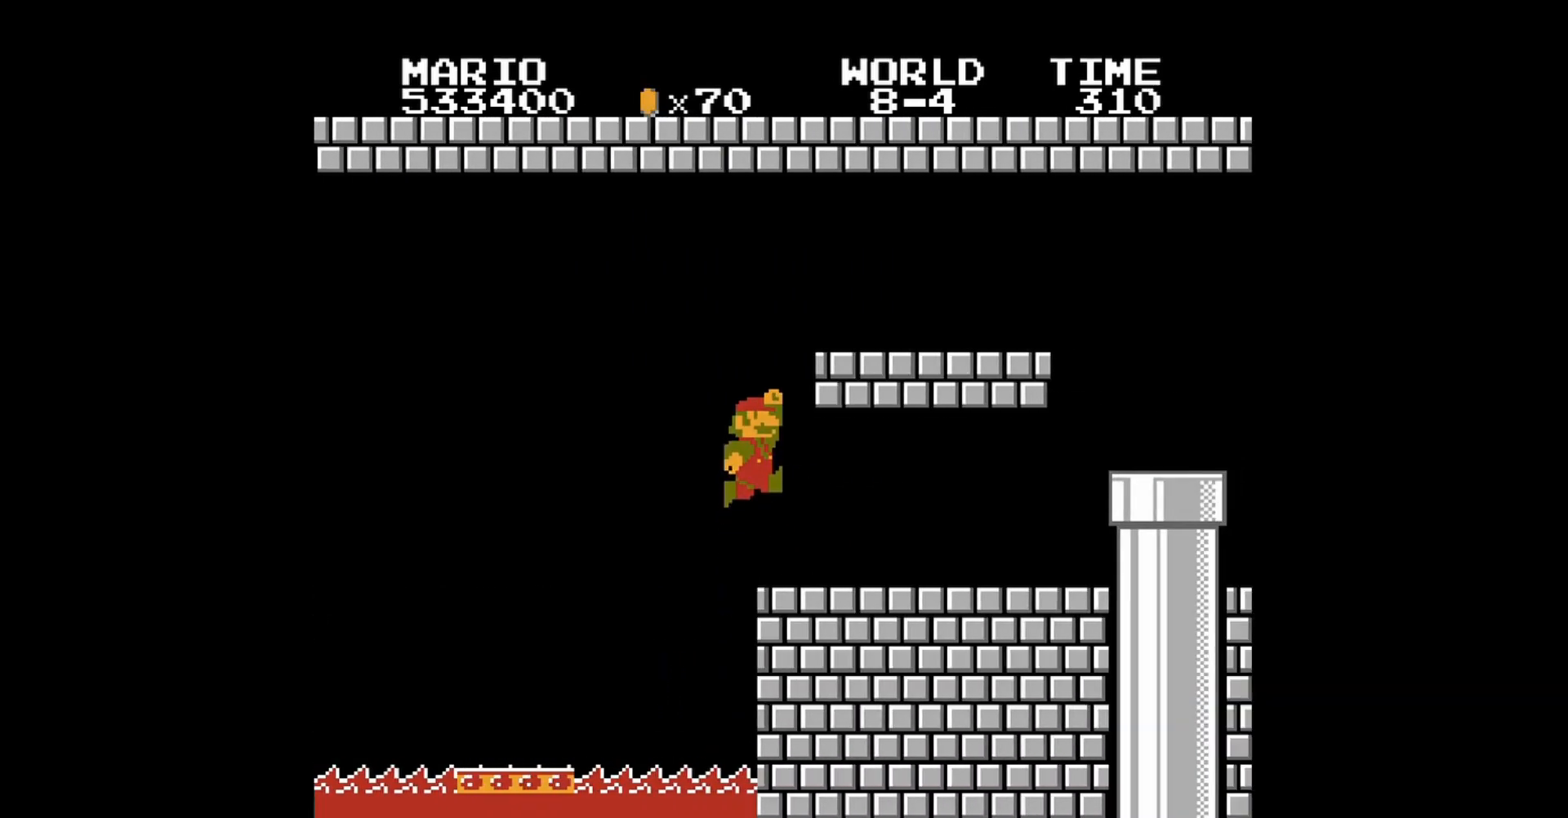
{"buttons": ["B", "DPAD_RIGHT"], "events": [[40, "A", "down"], [80, "A", "up"]]}
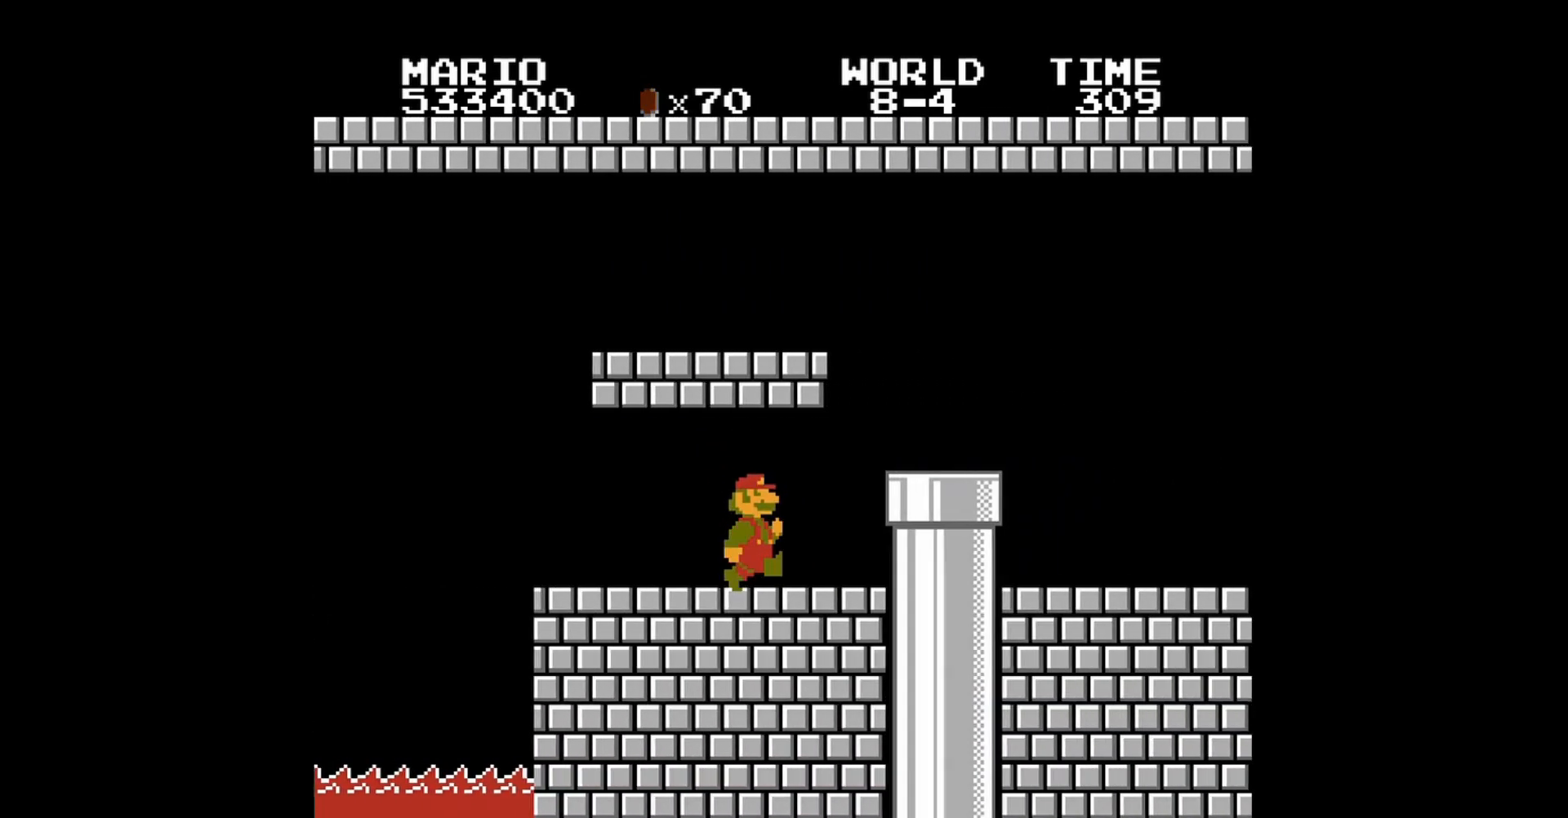
{"buttons": ["A"], "events": [[120, "B", "up"], [160, "DPAD_RIGHT", "up"], [480, "A", "down"]]}
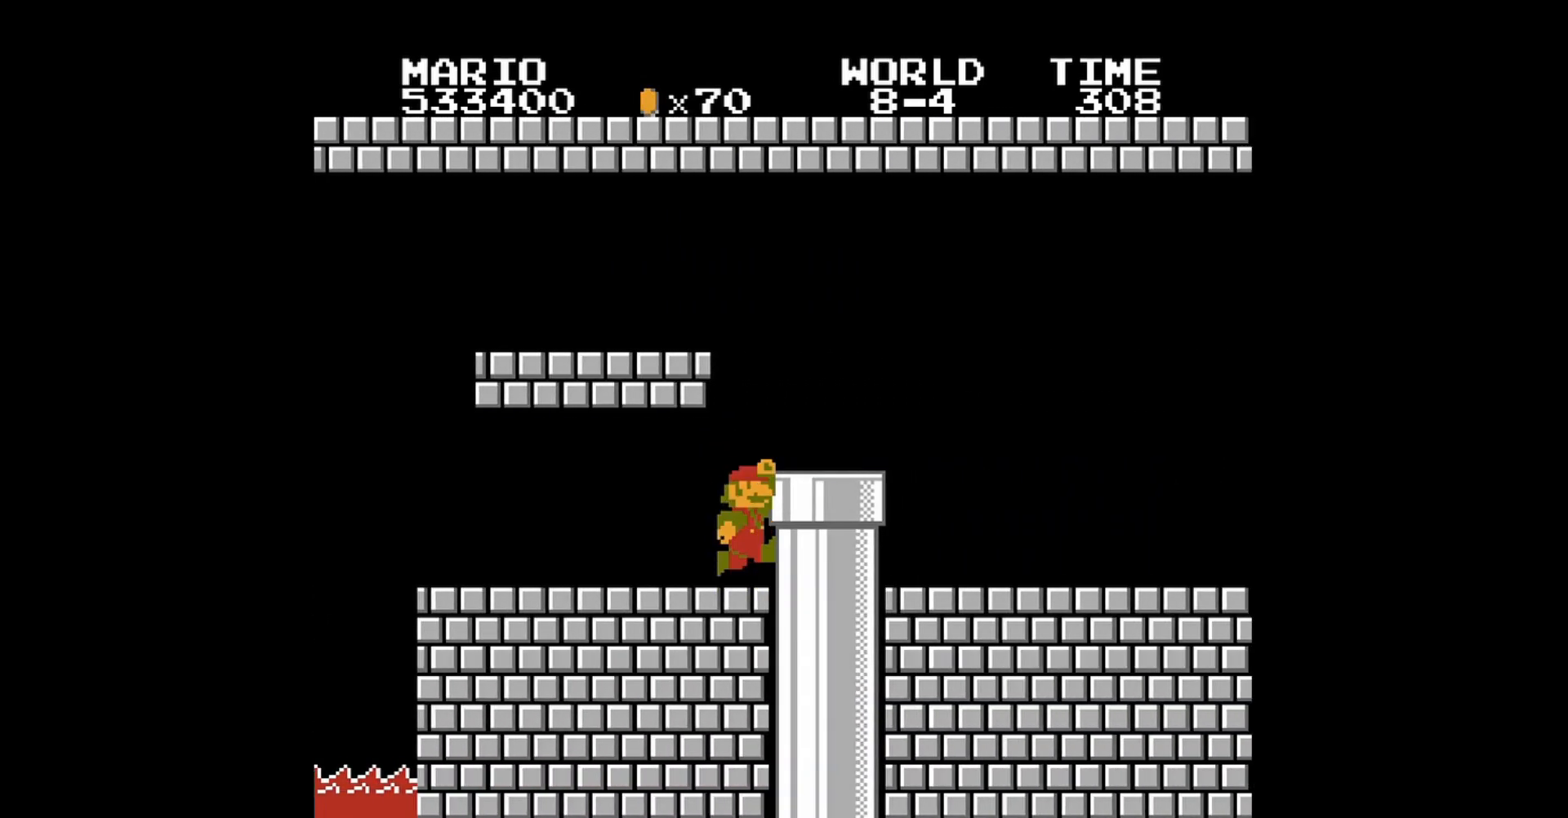
{"buttons": ["DPAD_DOWN"], "events": [[40, "DPAD_RIGHT", "down"], [240, "A", "up"], [360, "DPAD_RIGHT", "up"], [440, "DPAD_DOWN", "down"]]}
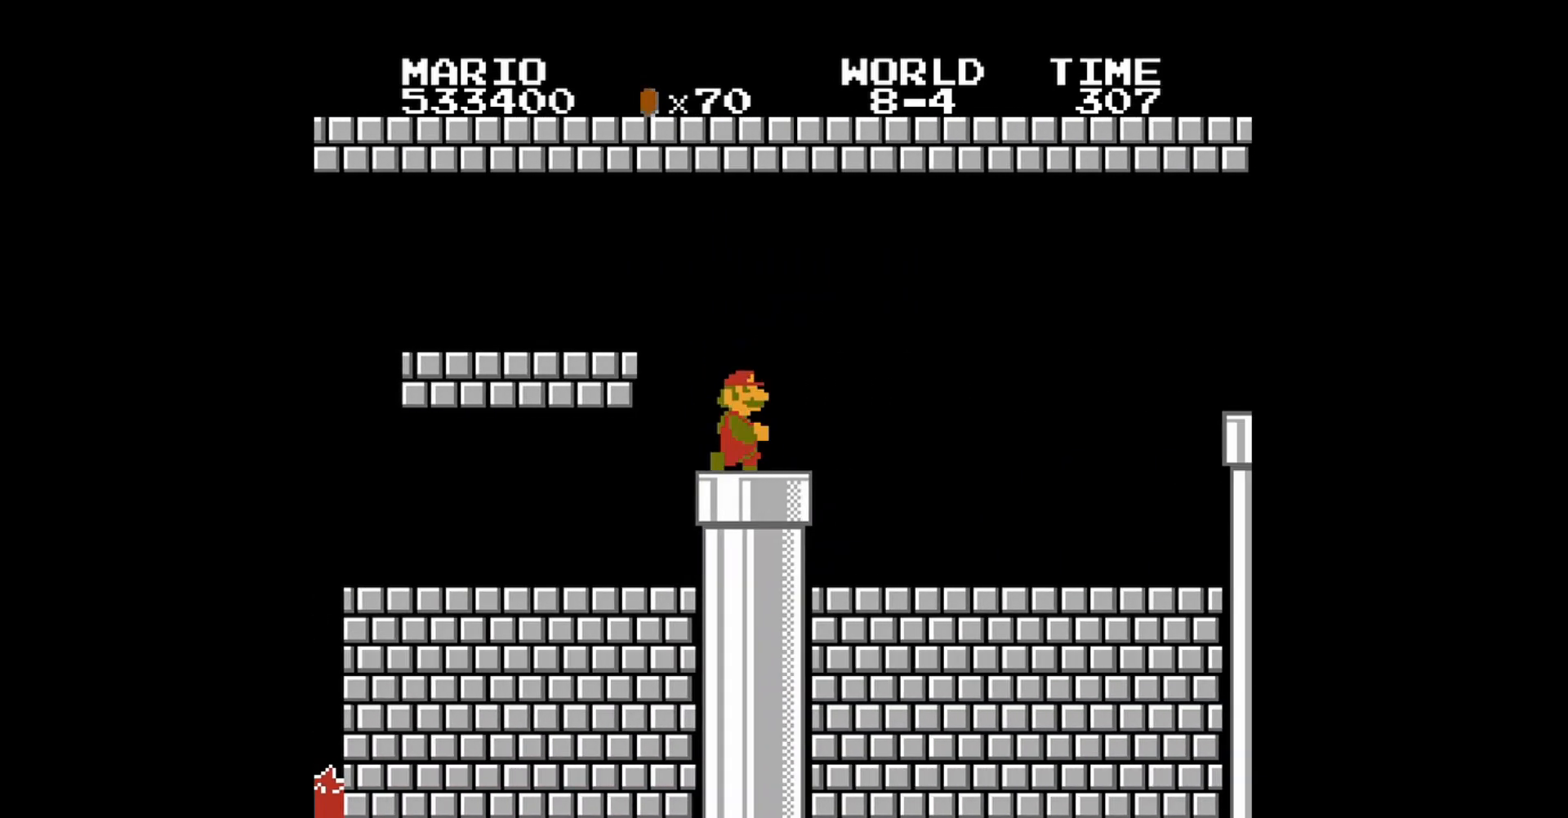
{"buttons": [], "events": [[160, "DPAD_RIGHT", "down"], [200, "DPAD_RIGHT", "up"], [280, "DPAD_DOWN", "up"]]}
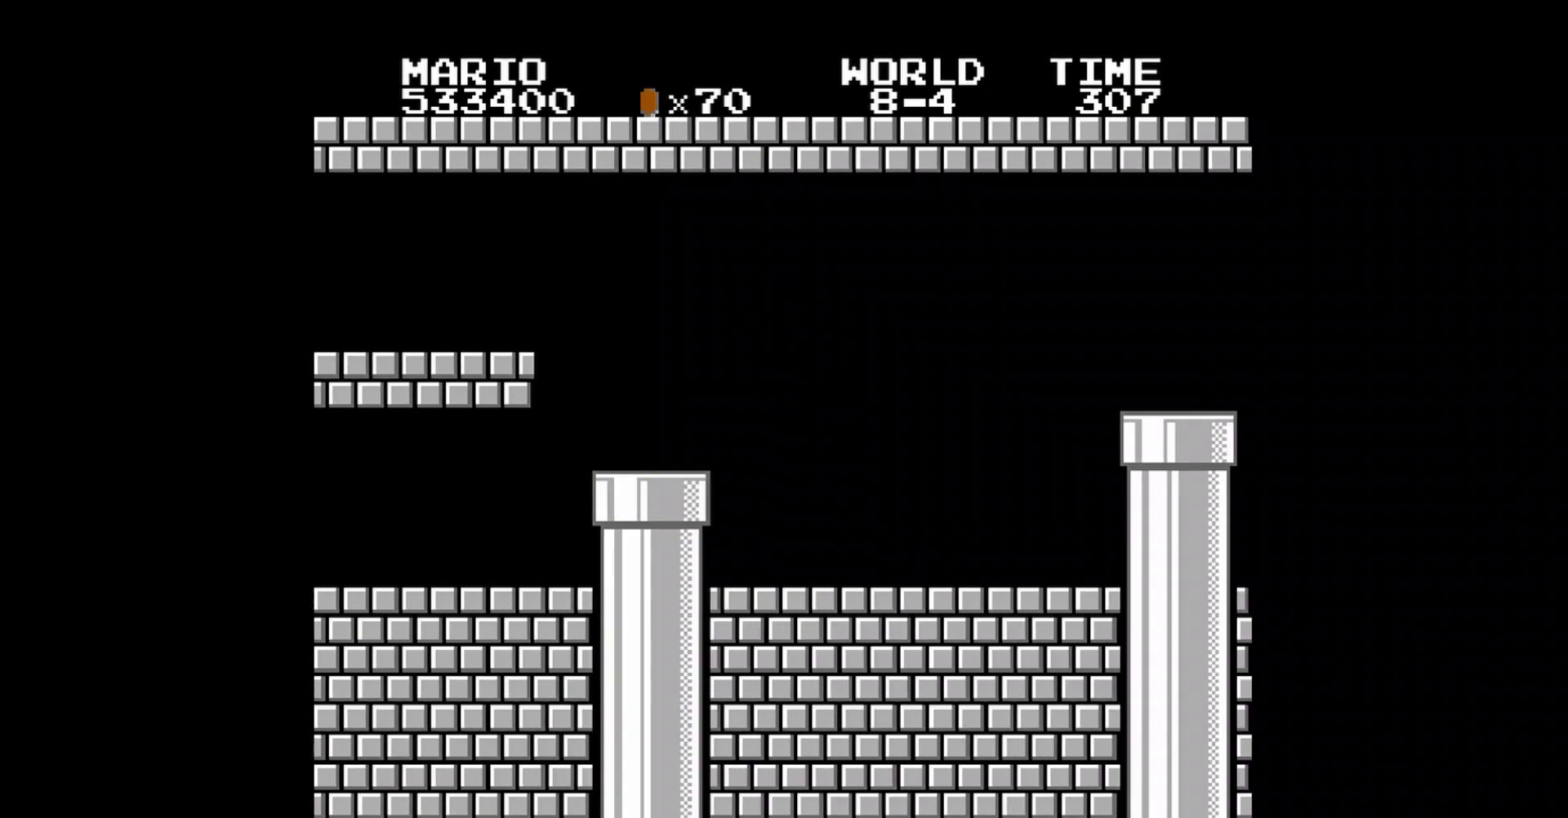
{"buttons": [], "events": []}
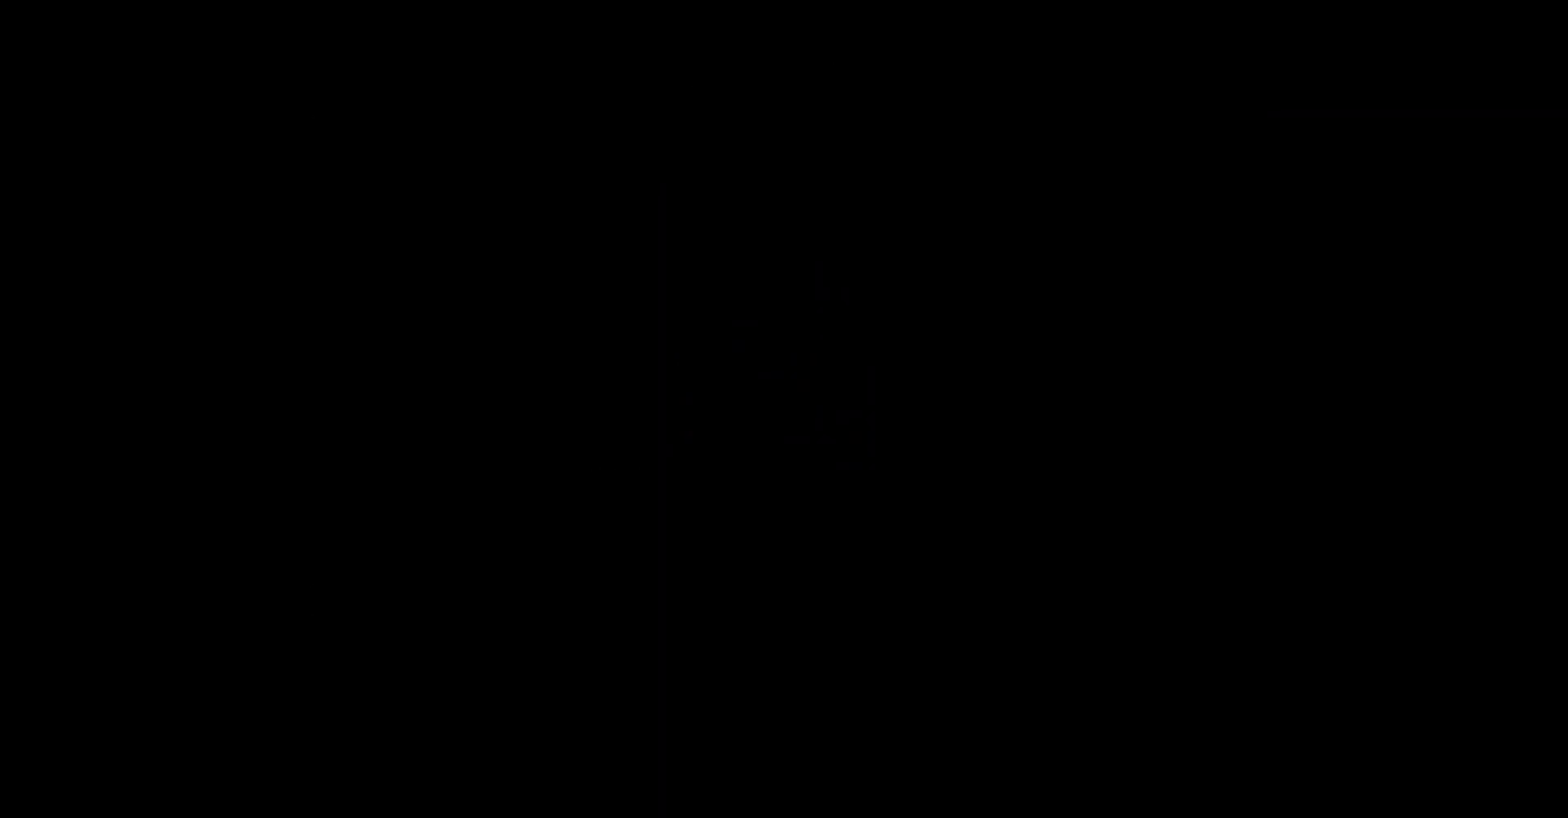
{"buttons": [], "events": []}
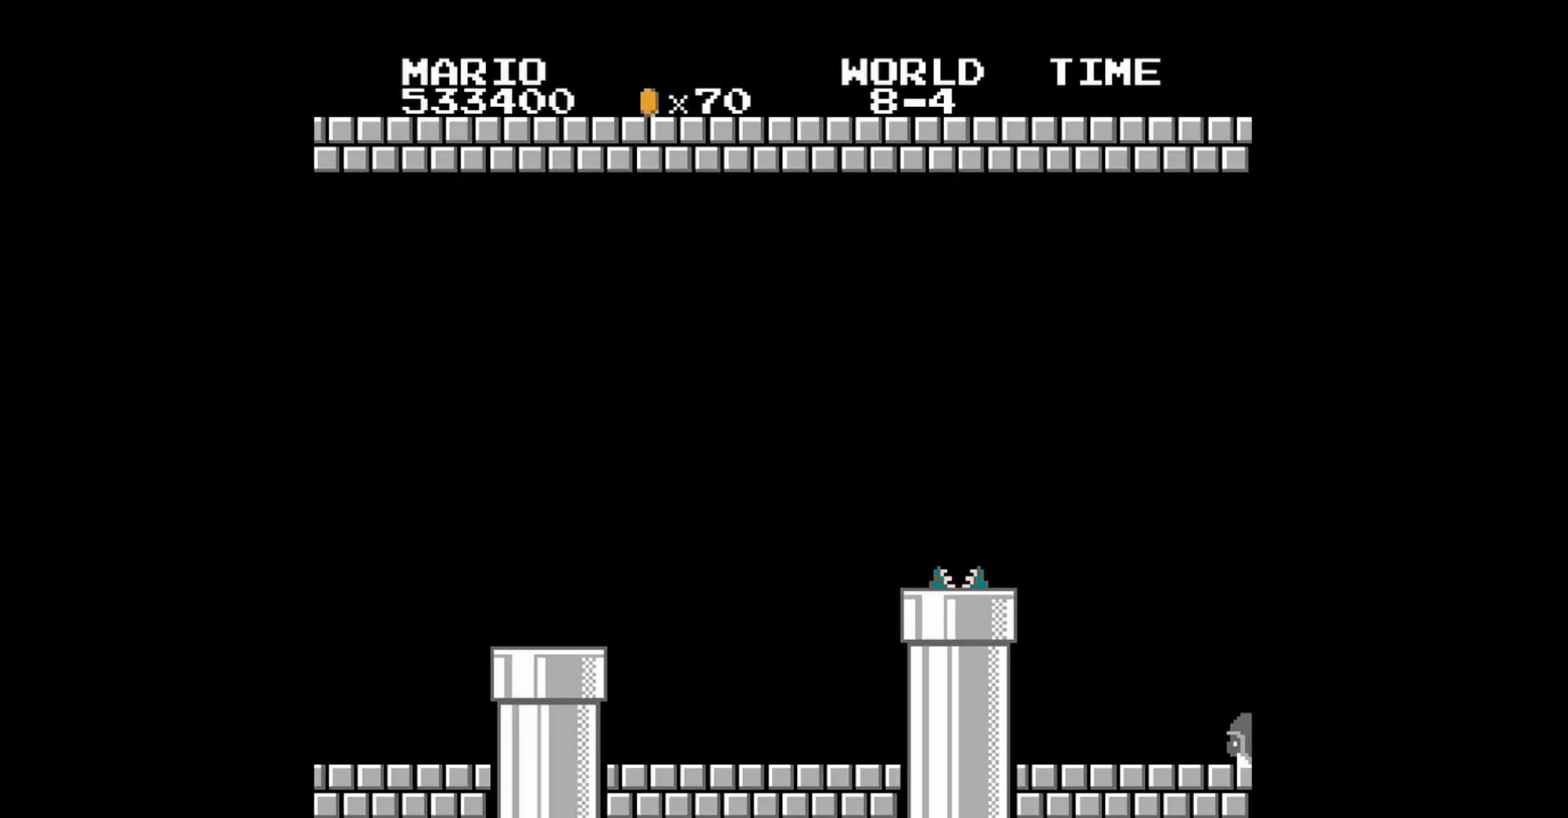
{"buttons": ["B", "DPAD_RIGHT"], "events": [[160, "B", "down"], [480, "DPAD_RIGHT", "down"]]}
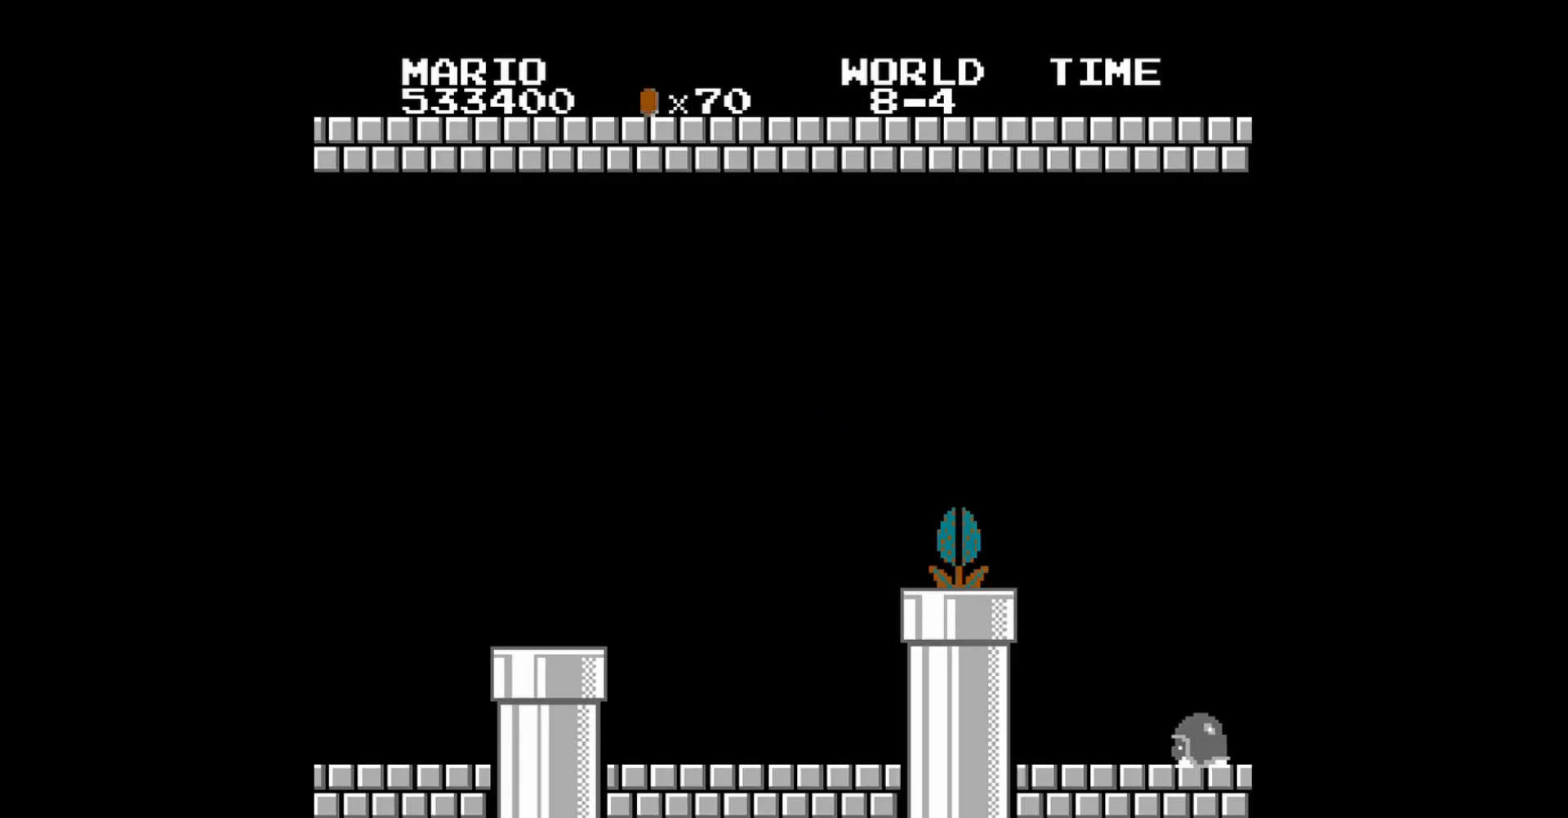
{"buttons": ["B", "DPAD_RIGHT"], "events": []}
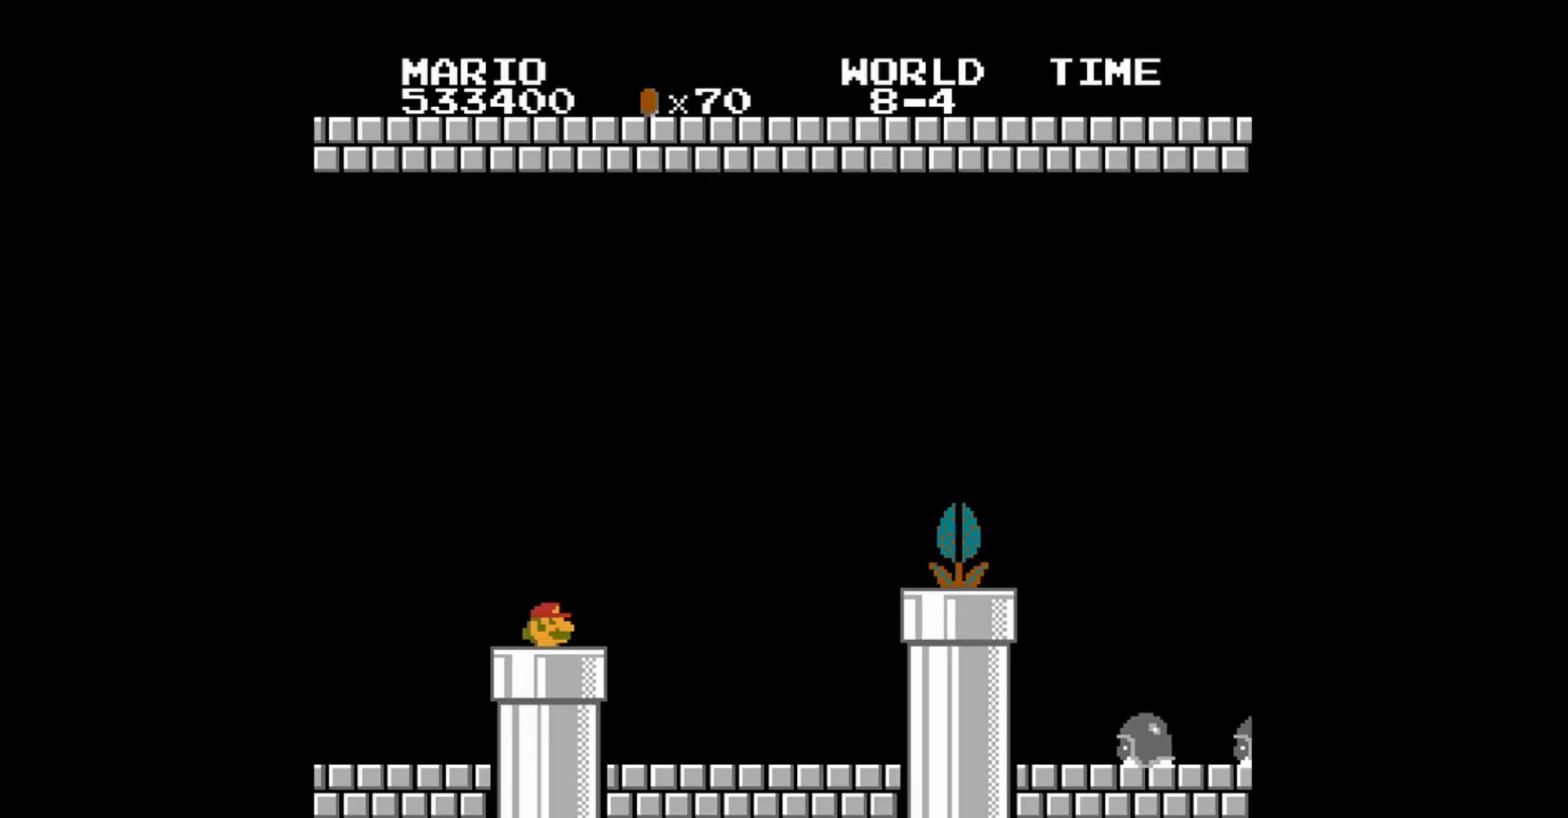
{"buttons": ["B", "DPAD_RIGHT"], "events": []}
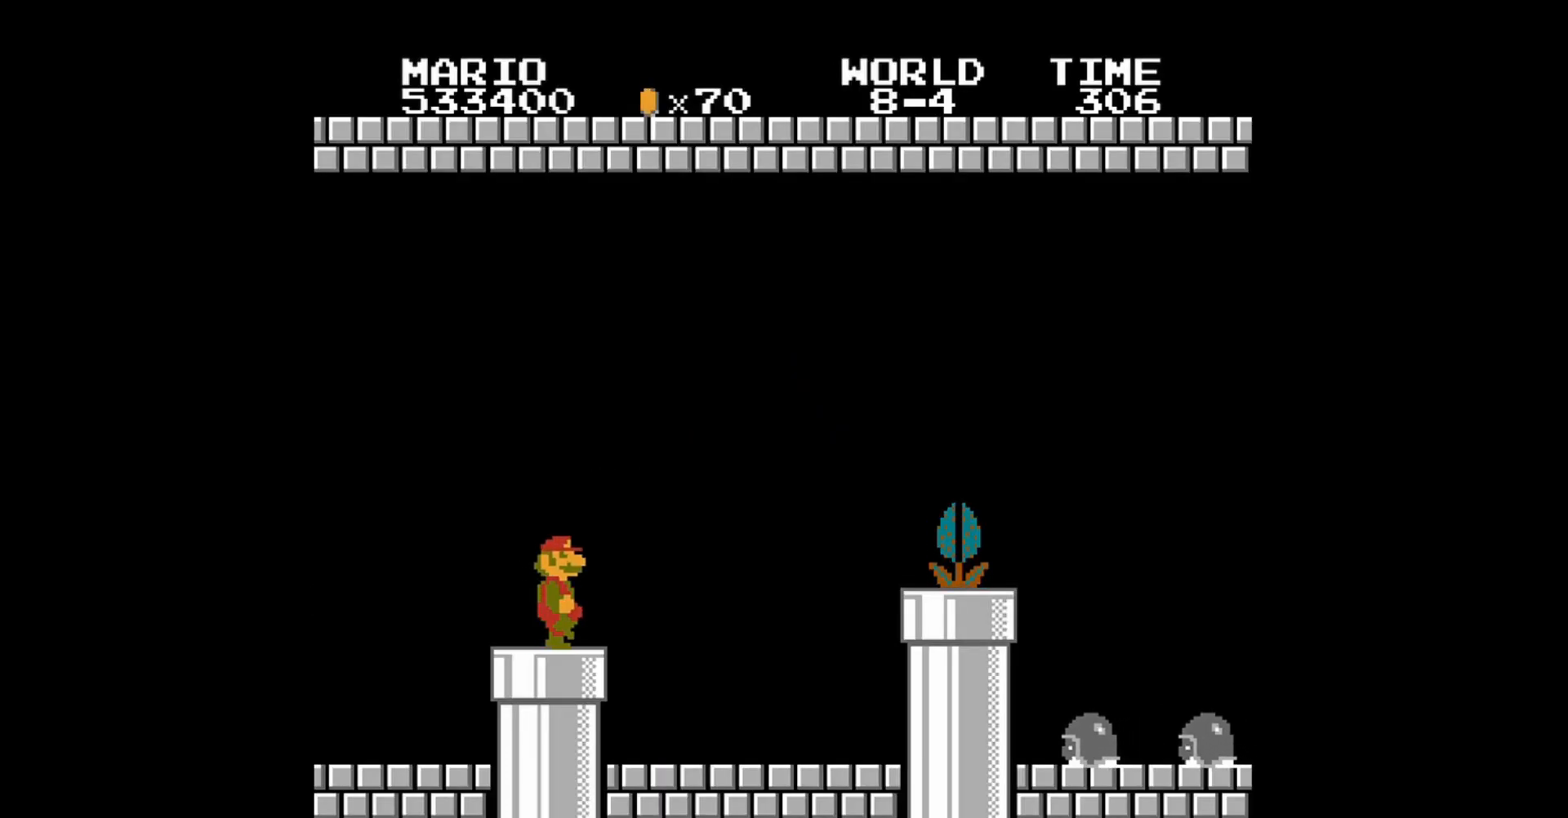
{"buttons": ["B", "DPAD_RIGHT"], "events": []}
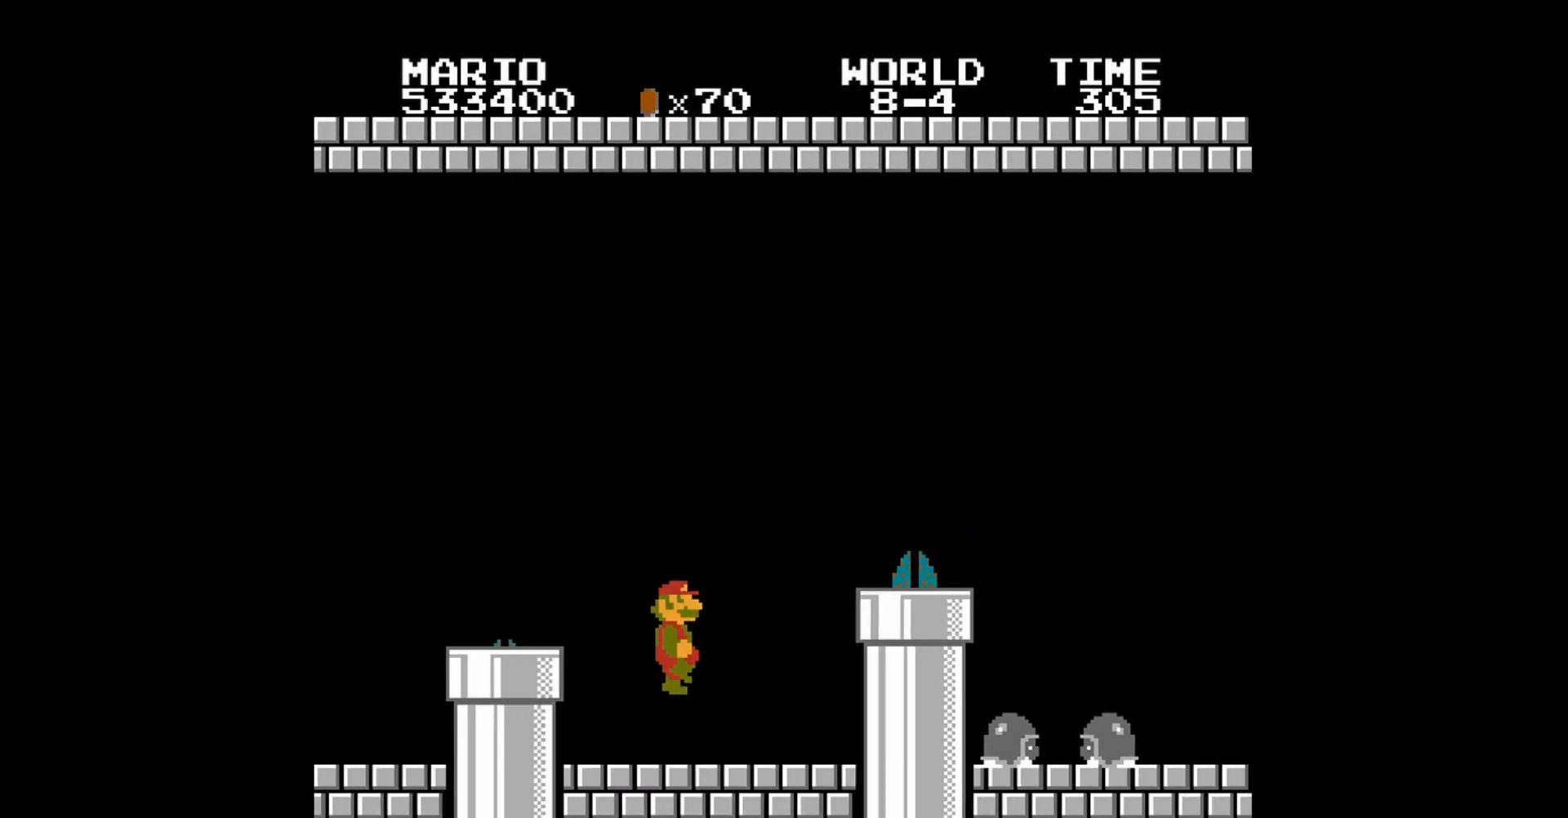
{"buttons": ["A", "B", "DPAD_RIGHT"], "events": [[240, "DPAD_RIGHT", "up"], [440, "A", "down"], [440, "DPAD_RIGHT", "down"]]}
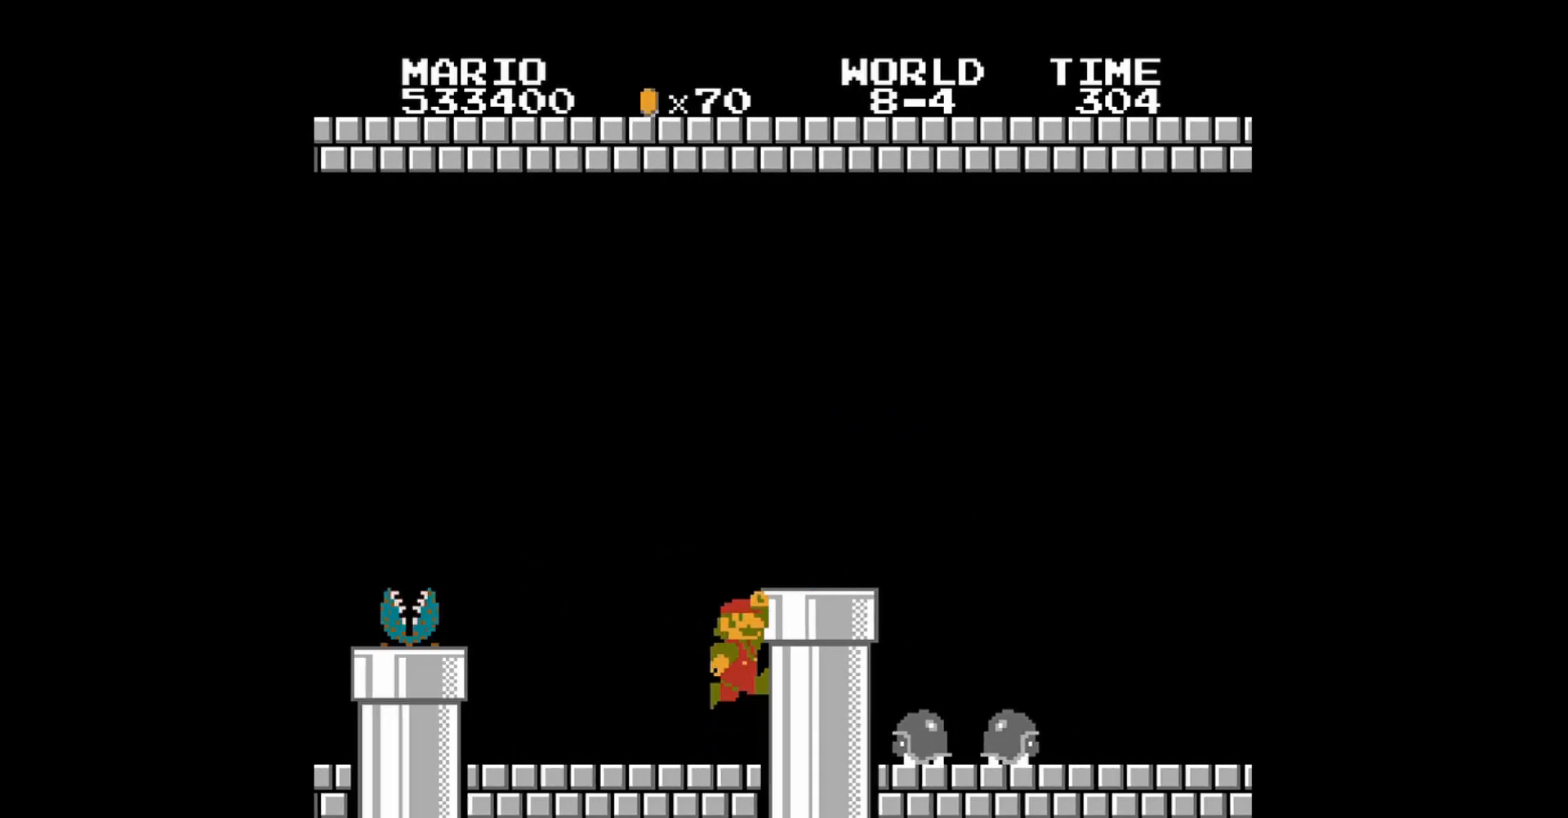
{"buttons": ["B"], "events": [[280, "A", "up"], [360, "DPAD_RIGHT", "up"]]}
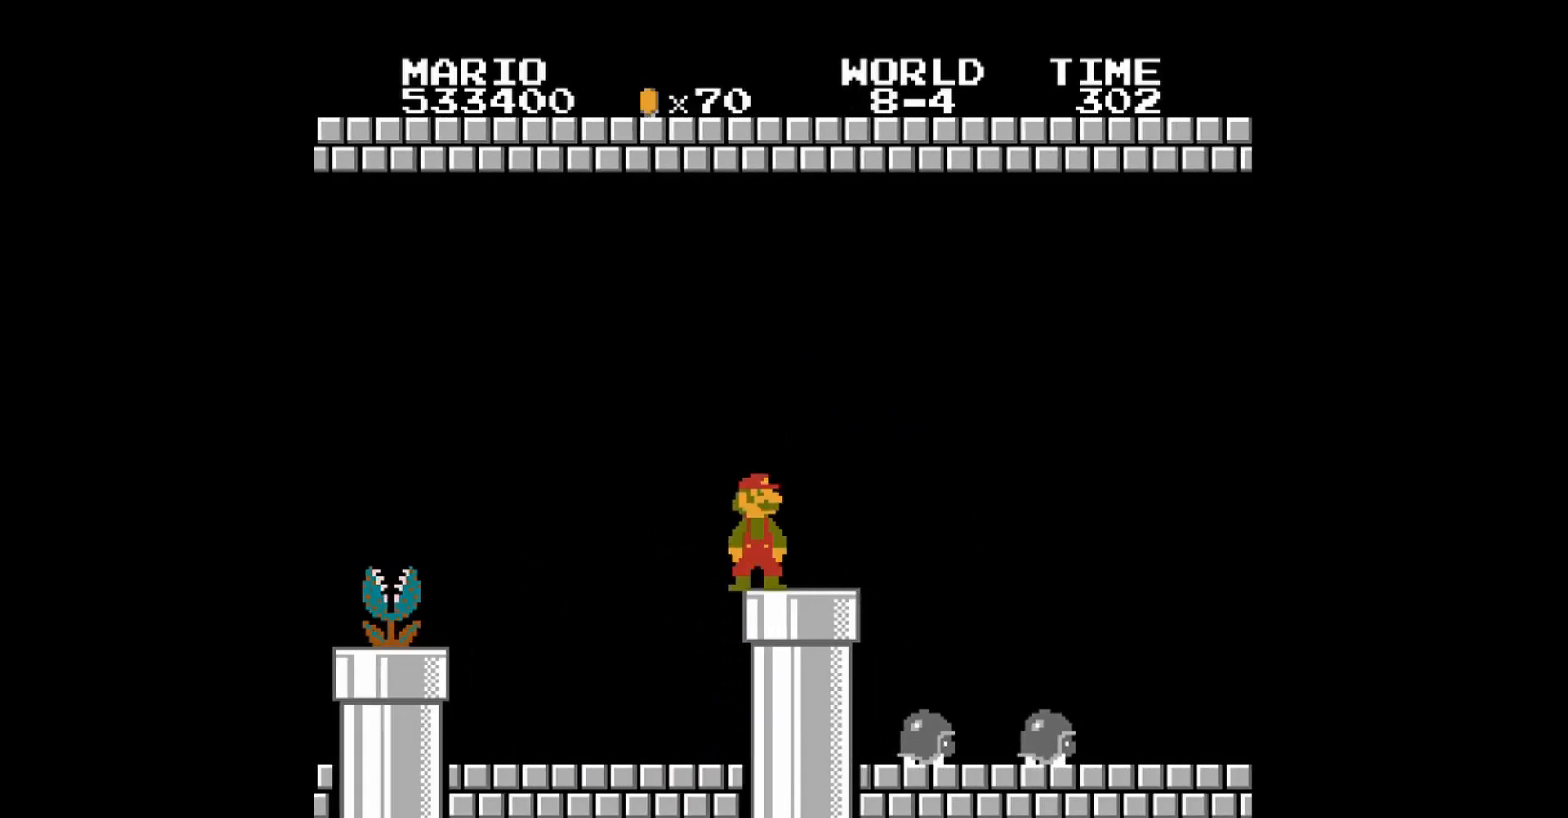
{"buttons": ["B", "DPAD_RIGHT"], "events": [[80, "DPAD_RIGHT", "down"], [240, "DPAD_RIGHT", "up"], [400, "DPAD_RIGHT", "down"]]}
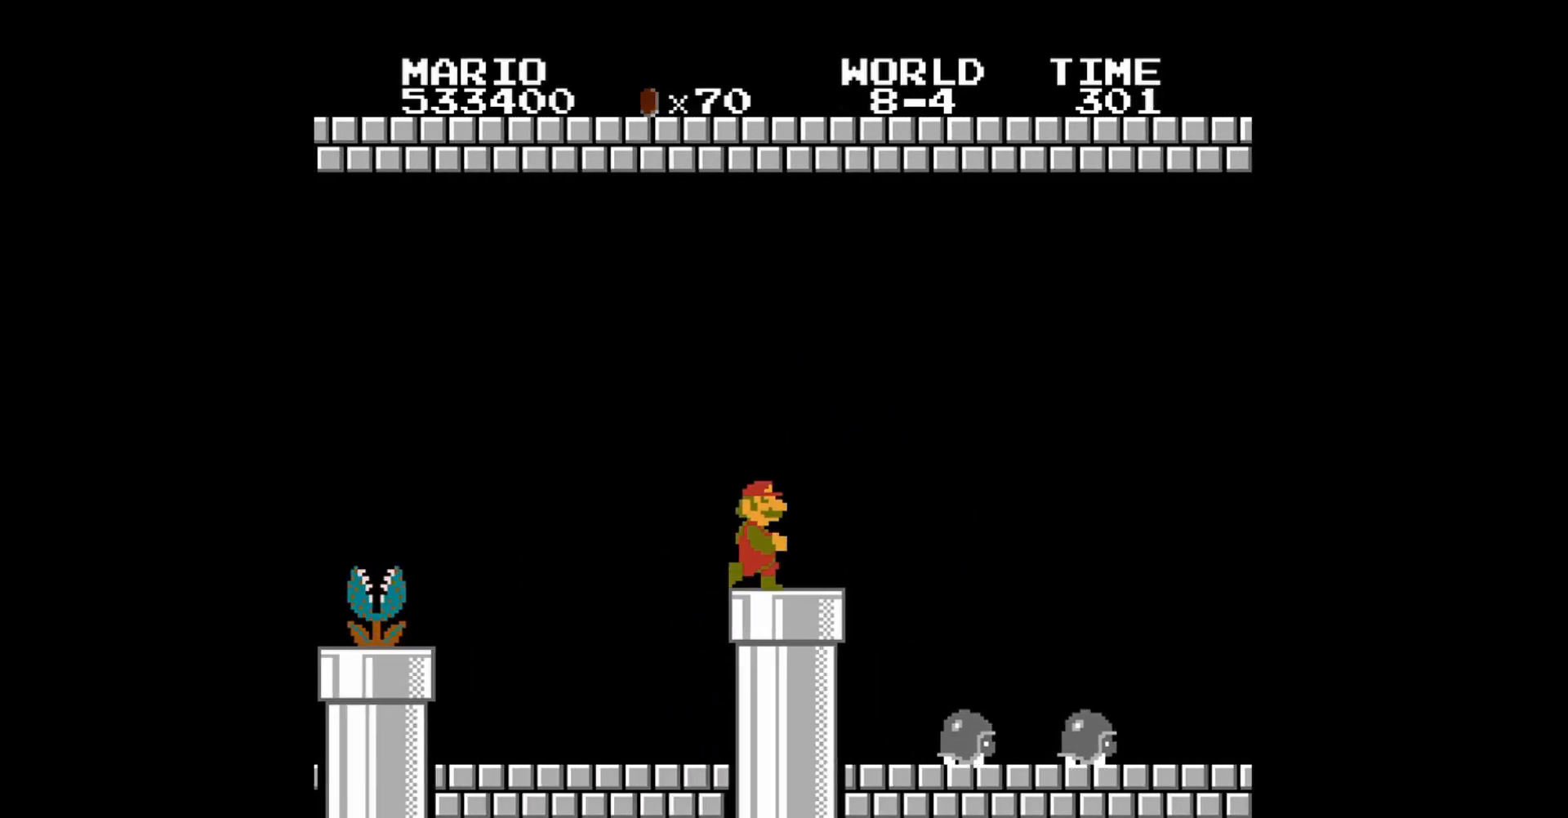
{"buttons": ["B", "DPAD_LEFT"], "events": [[320, "DPAD_RIGHT", "up"], [480, "DPAD_LEFT", "down"]]}
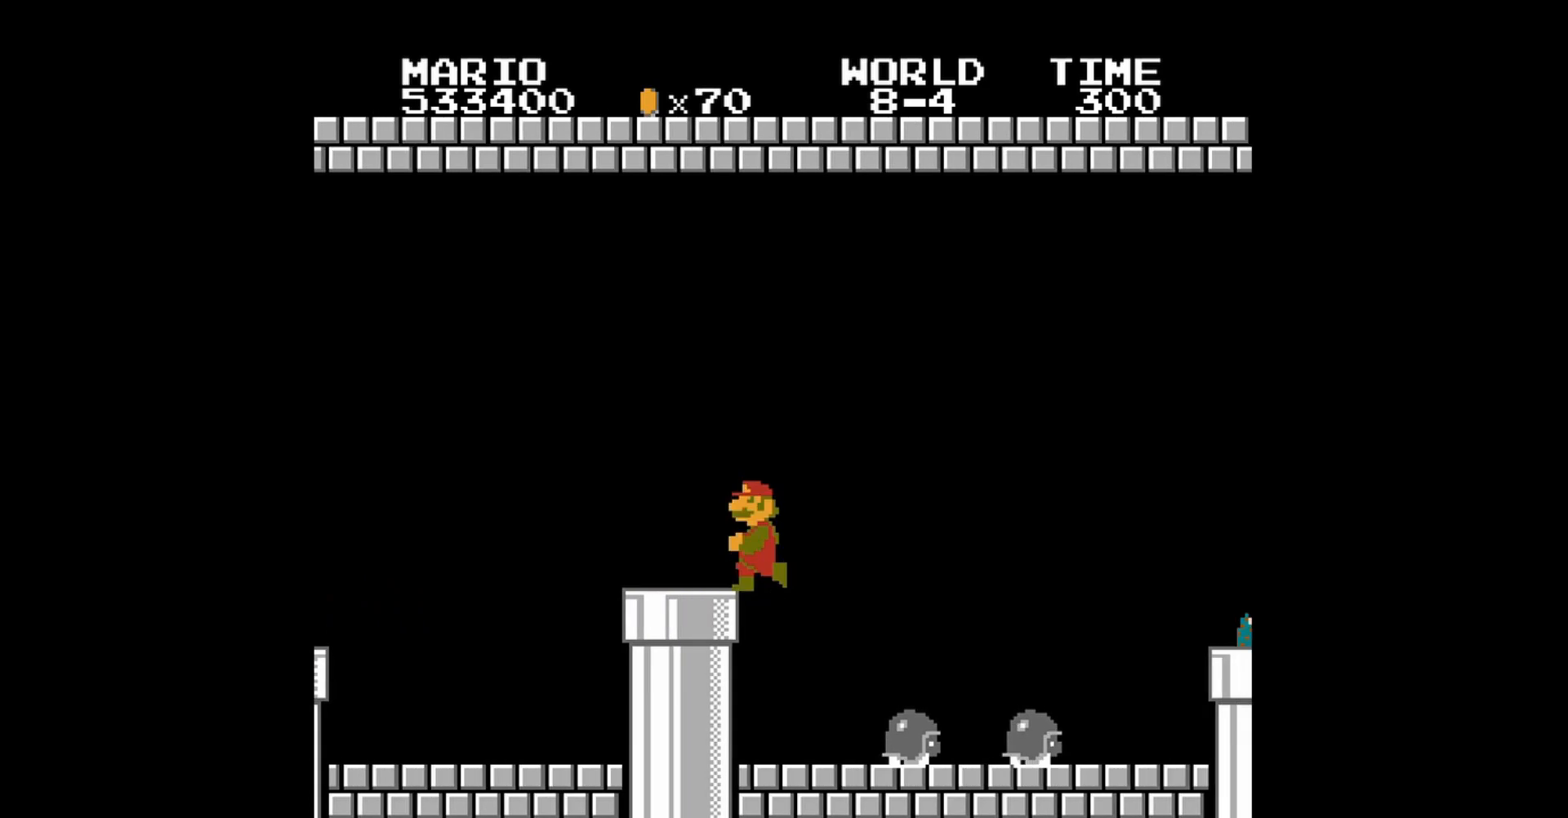
{"buttons": ["B"], "events": [[40, "DPAD_UP", "down"], [160, "DPAD_UP", "up"], [200, "DPAD_LEFT", "up"]]}
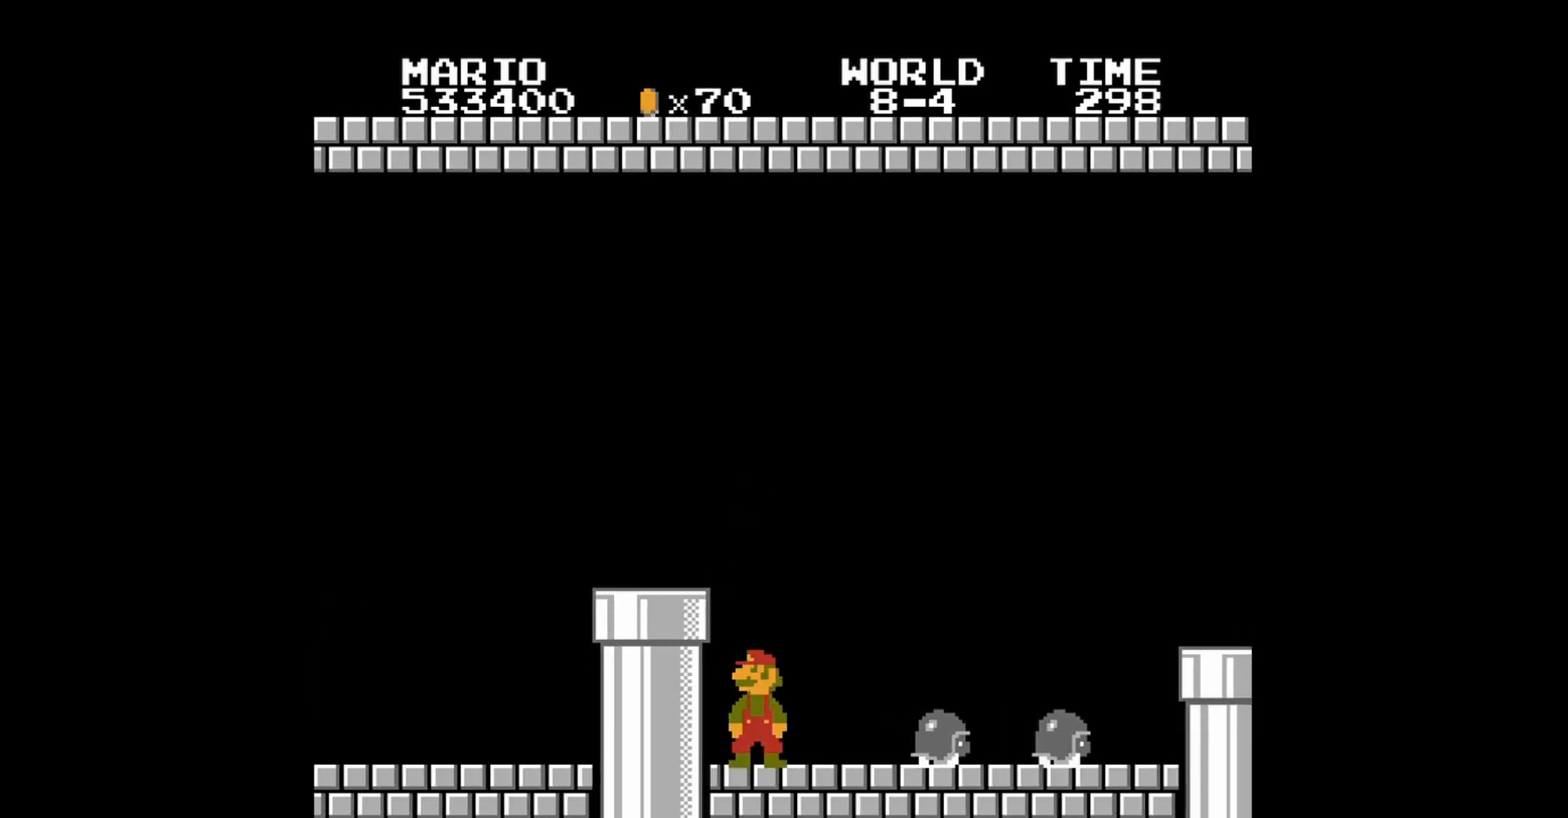
{"buttons": ["B"], "events": [[120, "DPAD_LEFT", "down"], [280, "DPAD_LEFT", "up"]]}
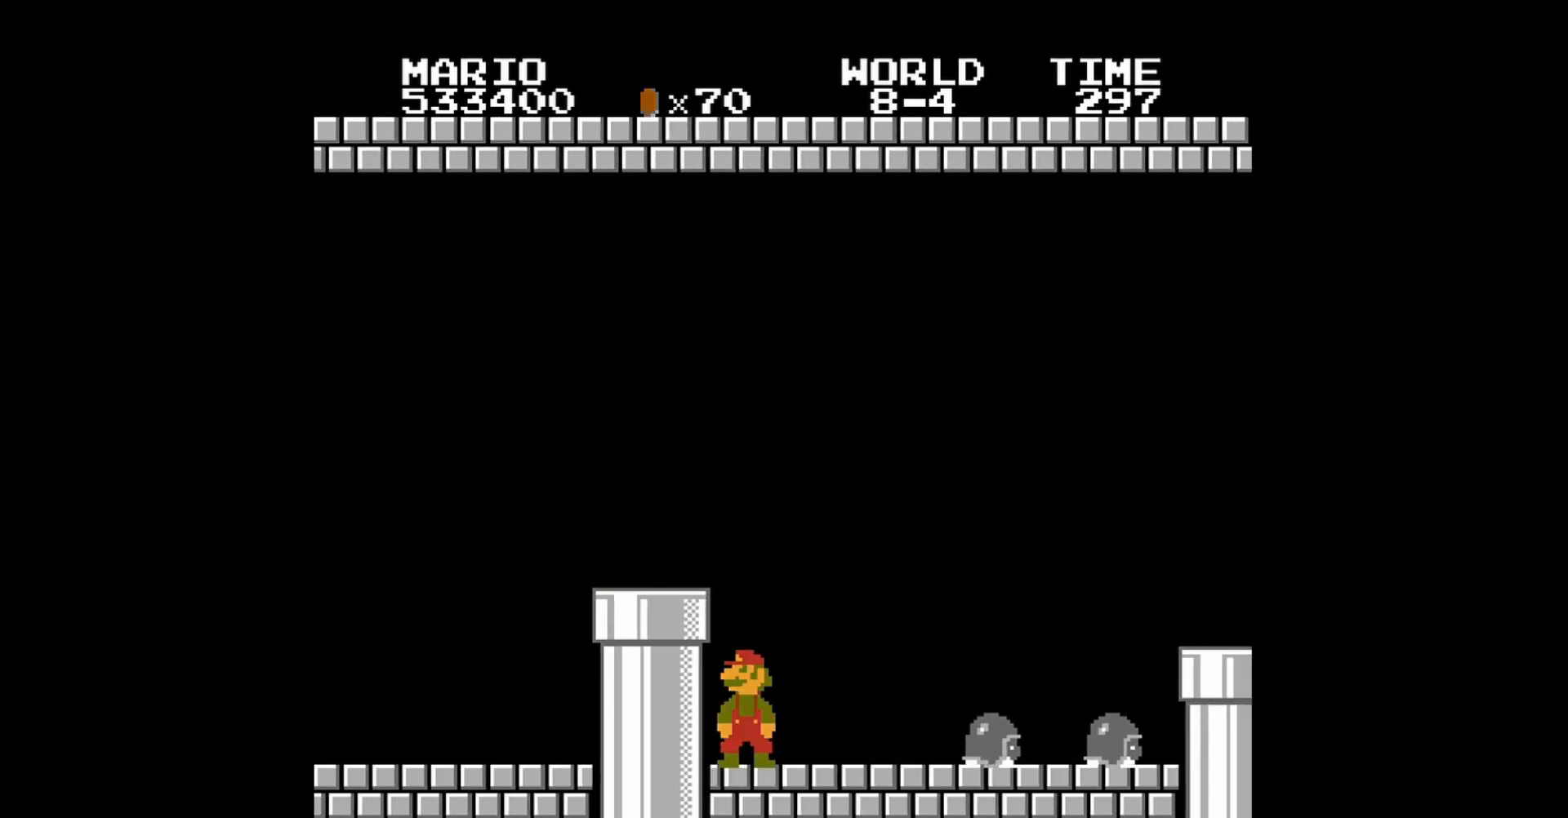
{"buttons": ["B"], "events": [[40, "DPAD_RIGHT", "down"], [360, "DPAD_RIGHT", "up"]]}